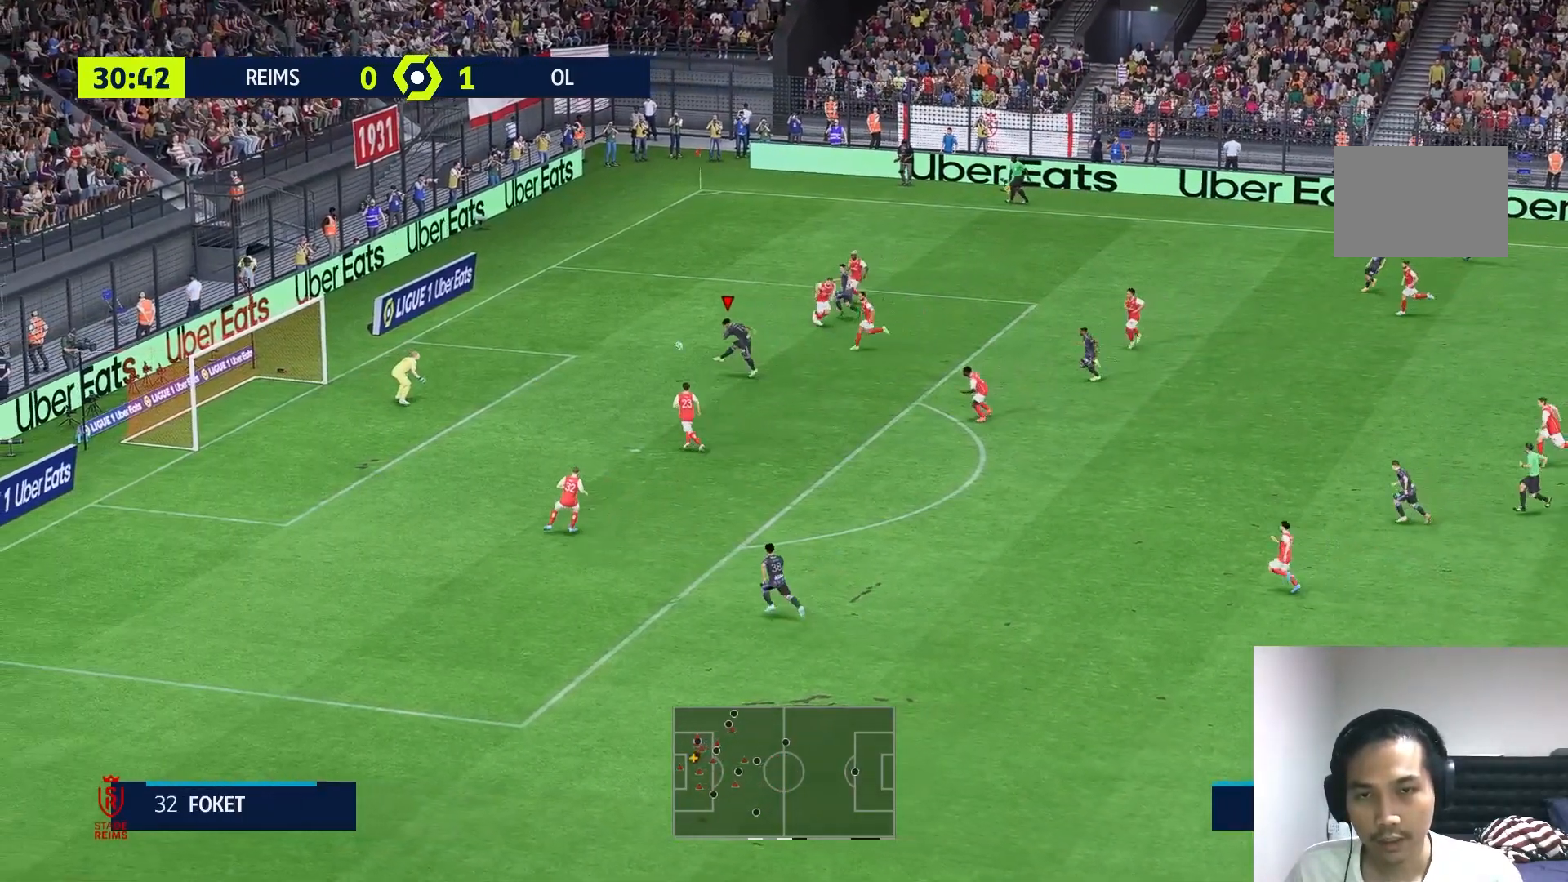
Gameplay with a controller (Xbox layout); each line is a JSON object with the inputs held at the frame after it (dt_ms = milliseconds from this image to that frame). "events" lists button and stick changes between this image and that frame as [ms after this image, input, new state], when the widget could be followed in between. Not read: L3 R3.
{"dt_ms": 500, "buttons": [], "left_stick": "down", "right_stick": "center", "events": []}
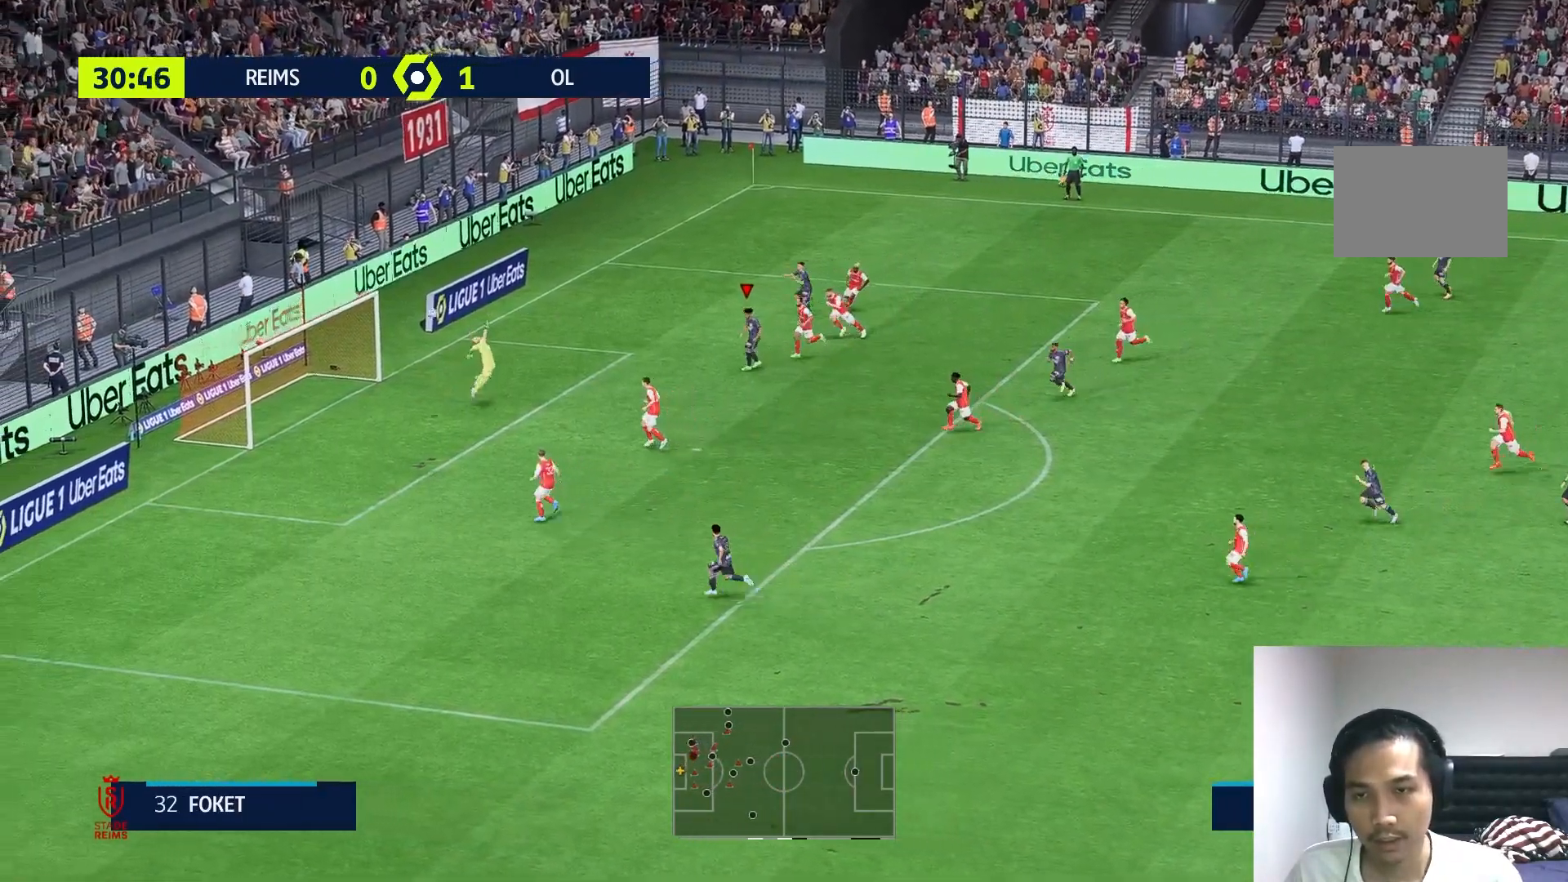
{"dt_ms": 500, "buttons": [], "left_stick": "down", "right_stick": "center", "events": []}
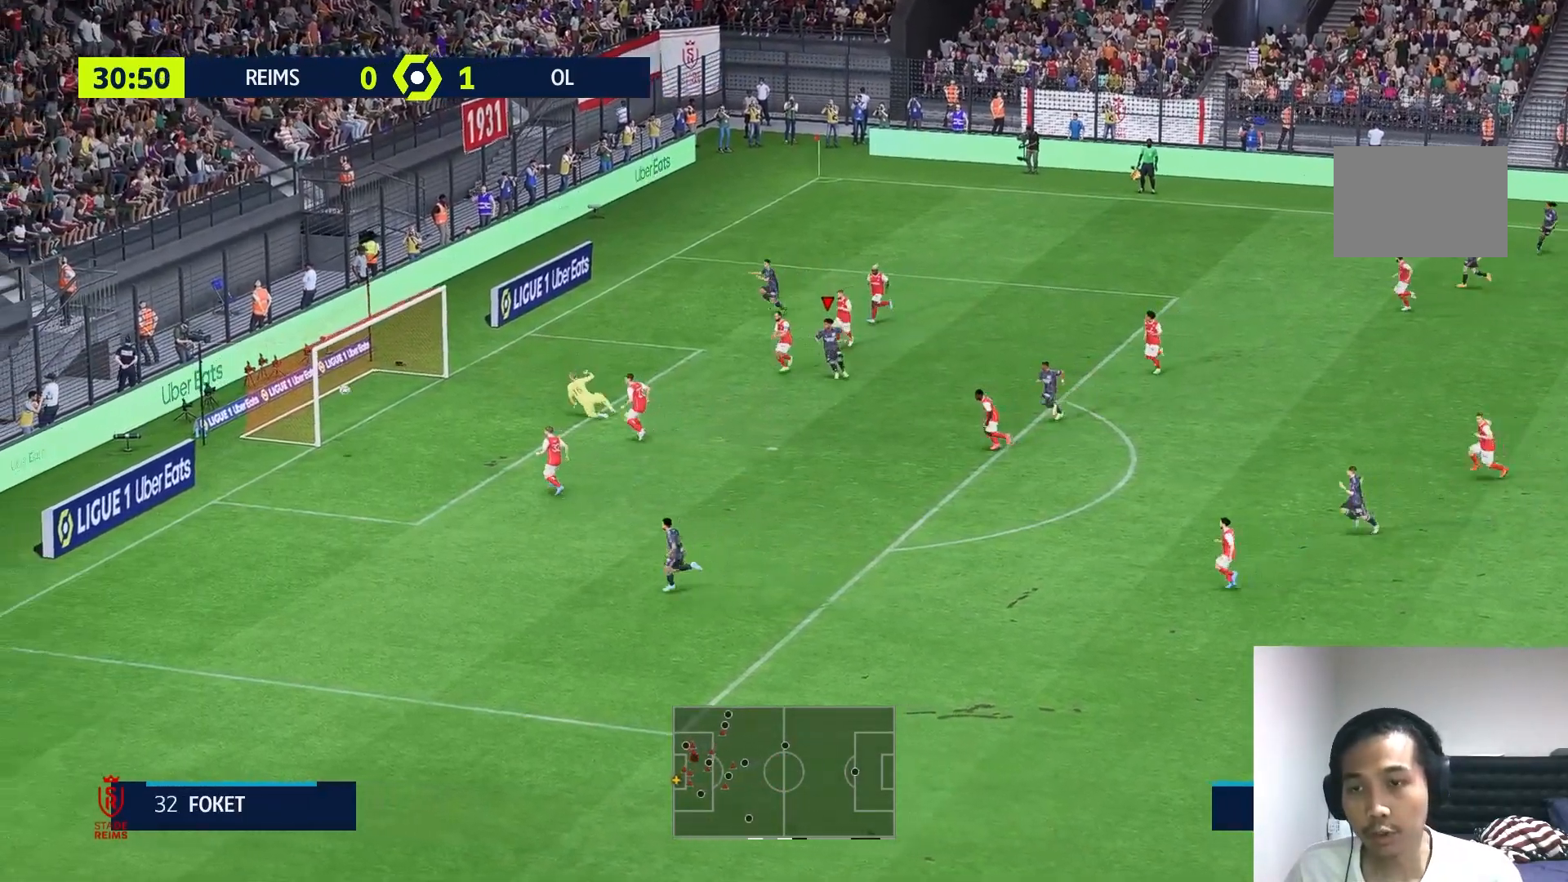
{"dt_ms": 500, "buttons": [], "left_stick": "down-left", "right_stick": "center", "events": [[433, "left_stick", "down-left"]]}
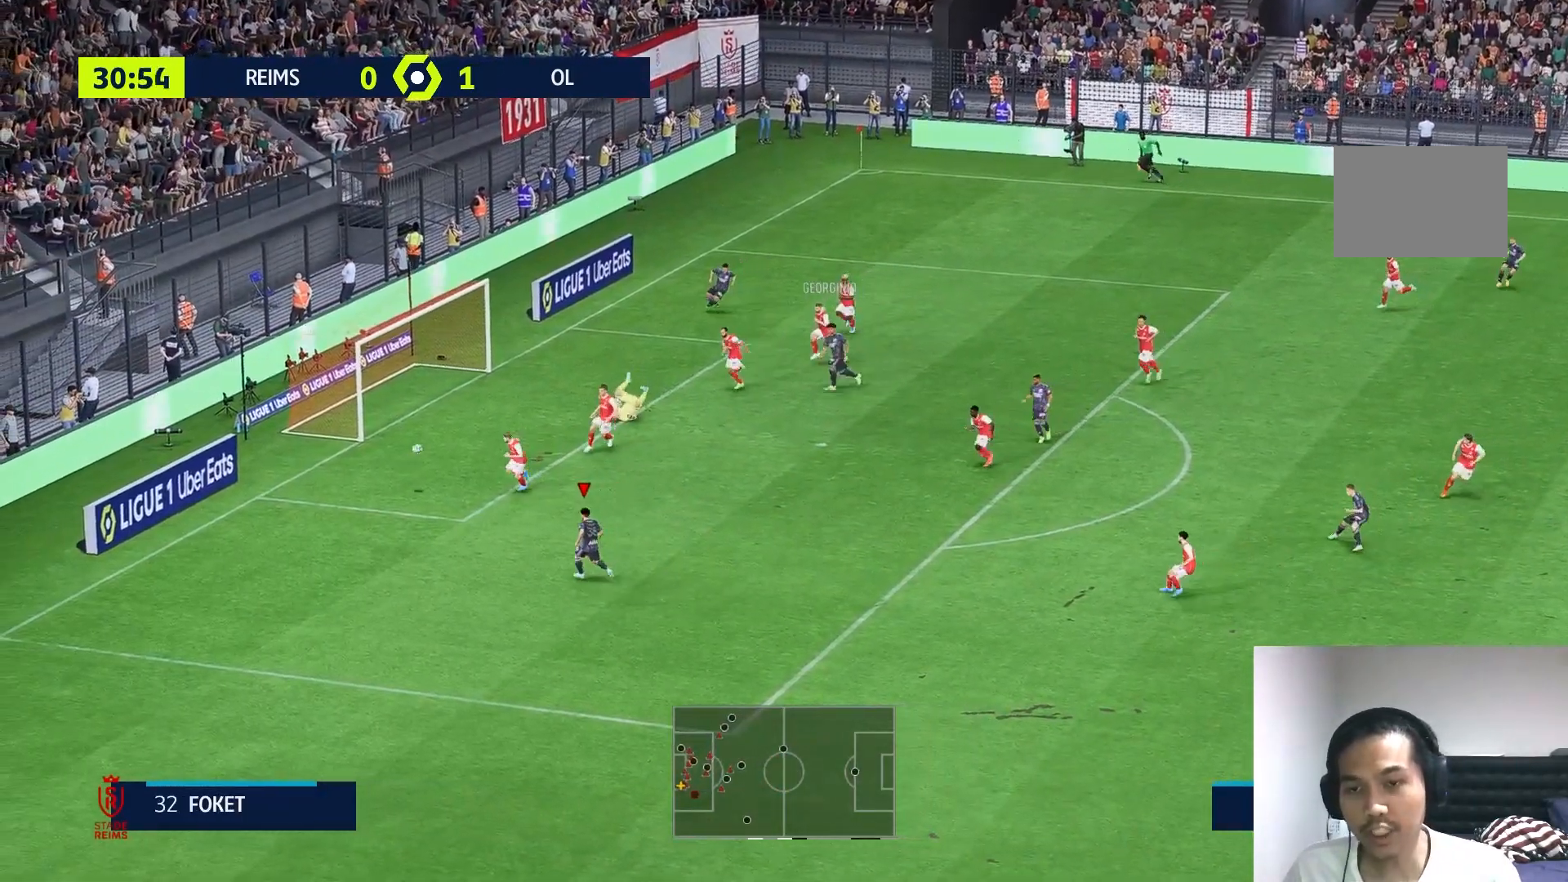
{"dt_ms": 1000, "buttons": [], "left_stick": "right", "right_stick": "center"}
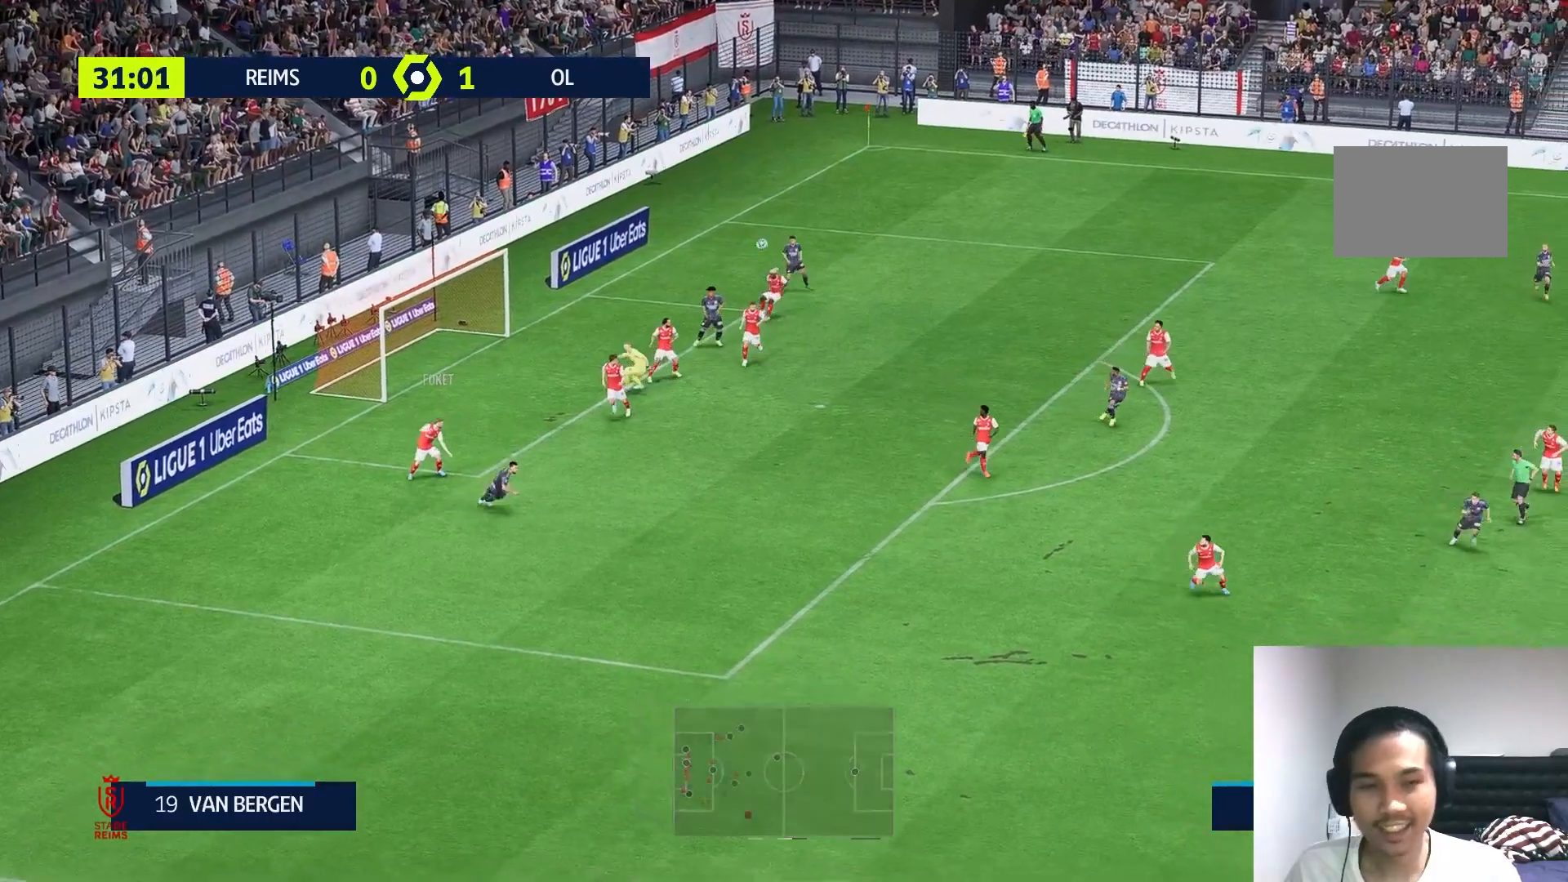
{"dt_ms": 500, "buttons": [], "left_stick": "down-left", "right_stick": "center", "events": [[67, "left_stick", "down-right"], [167, "left_stick", "down"], [283, "left_stick", "down-left"]]}
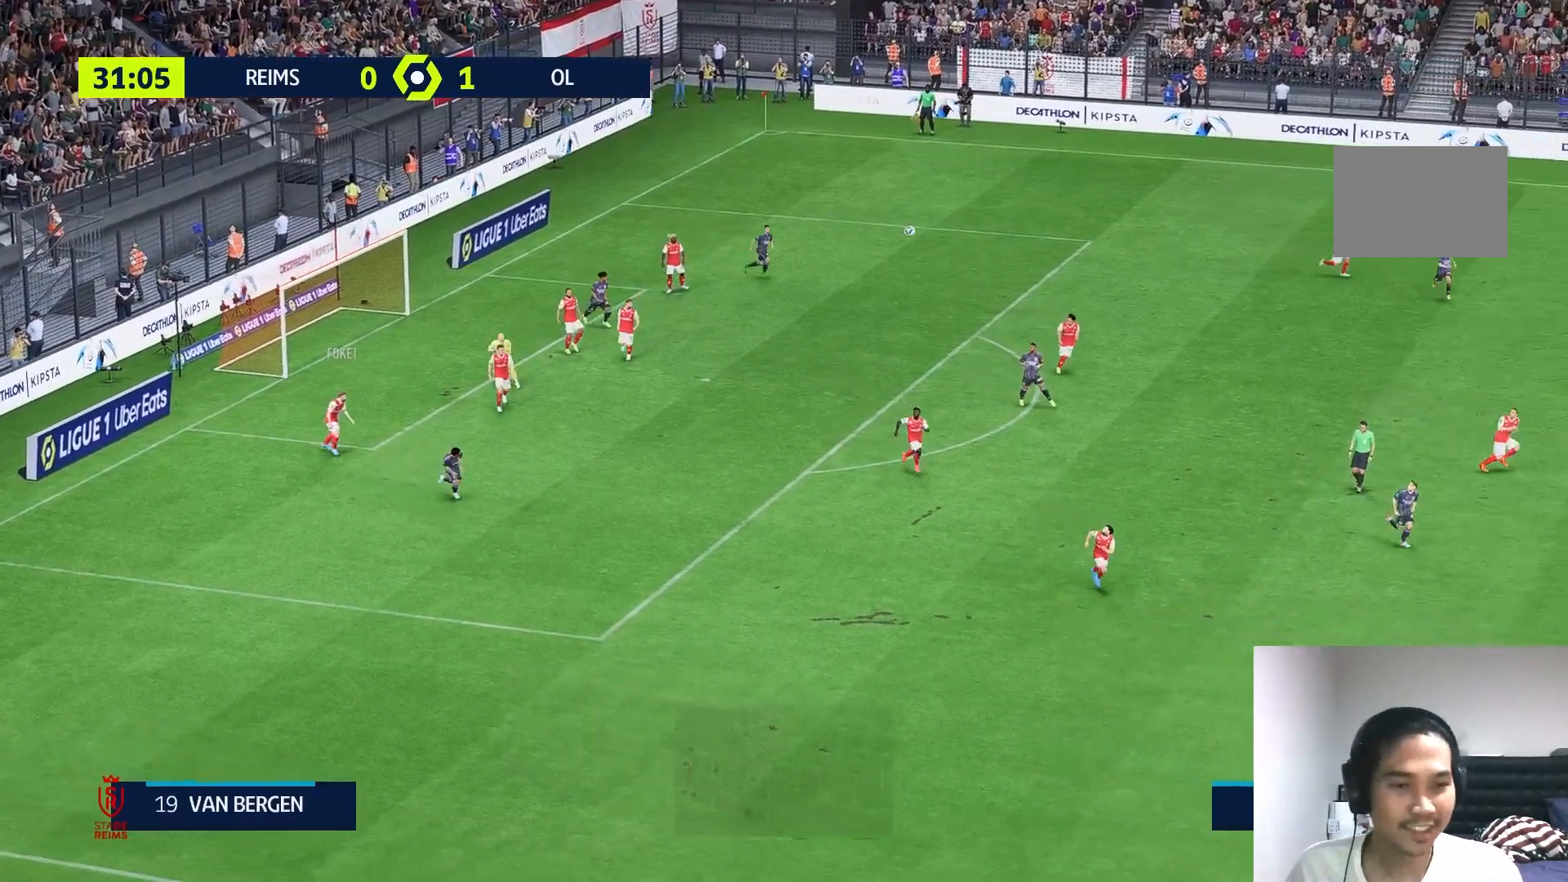
{"dt_ms": 500, "buttons": [], "left_stick": "up", "right_stick": "center", "events": [[100, "left_stick", "left"], [283, "left_stick", "up-left"], [417, "left_stick", "up"]]}
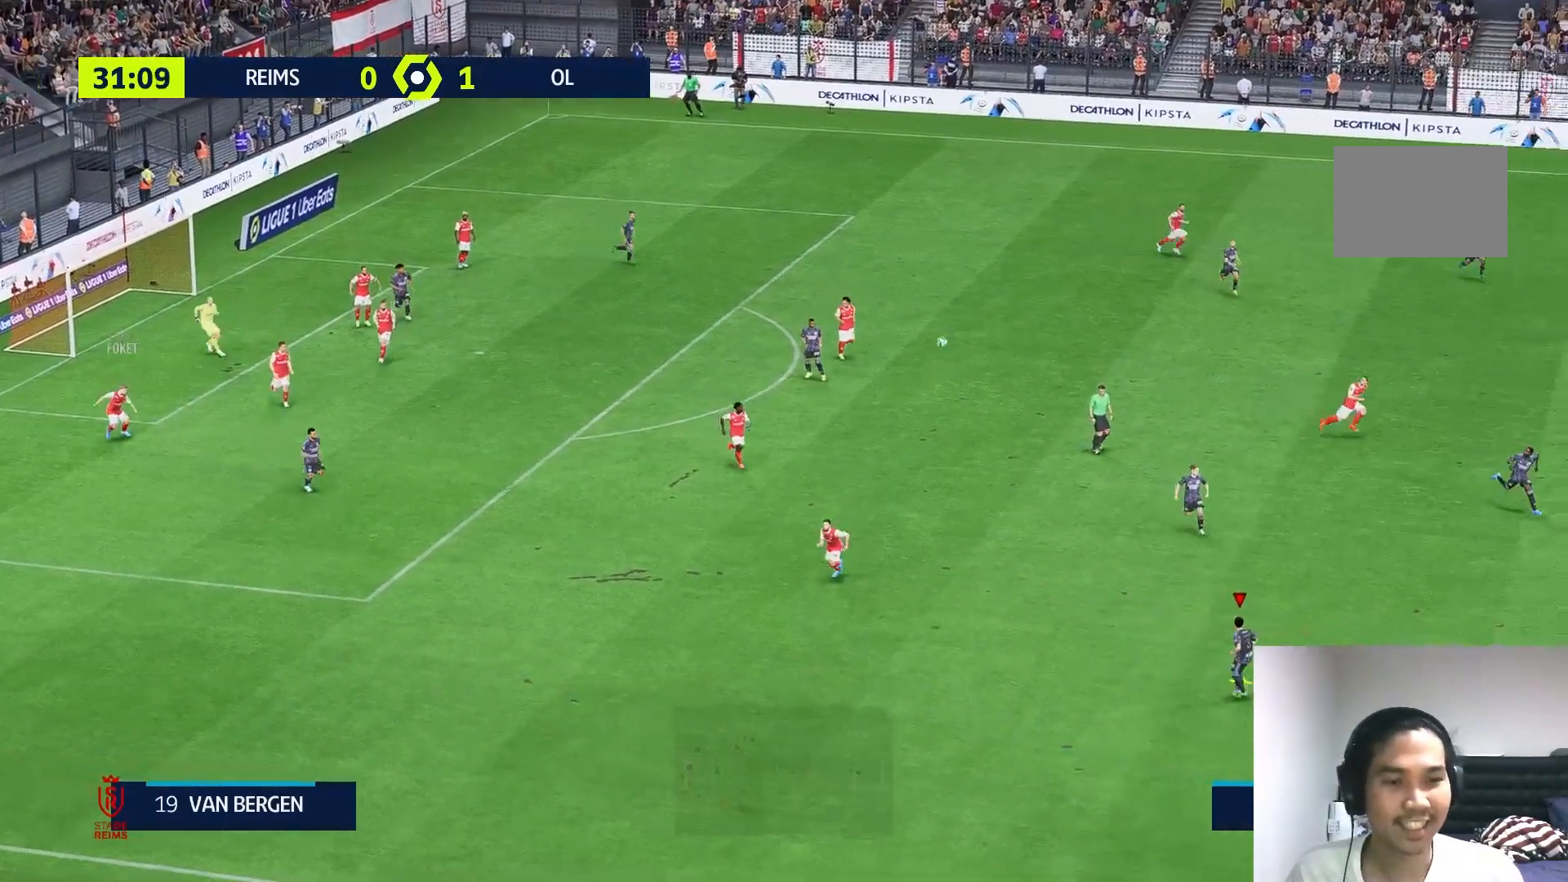
{"dt_ms": 500, "buttons": [], "left_stick": "up", "right_stick": "center", "events": []}
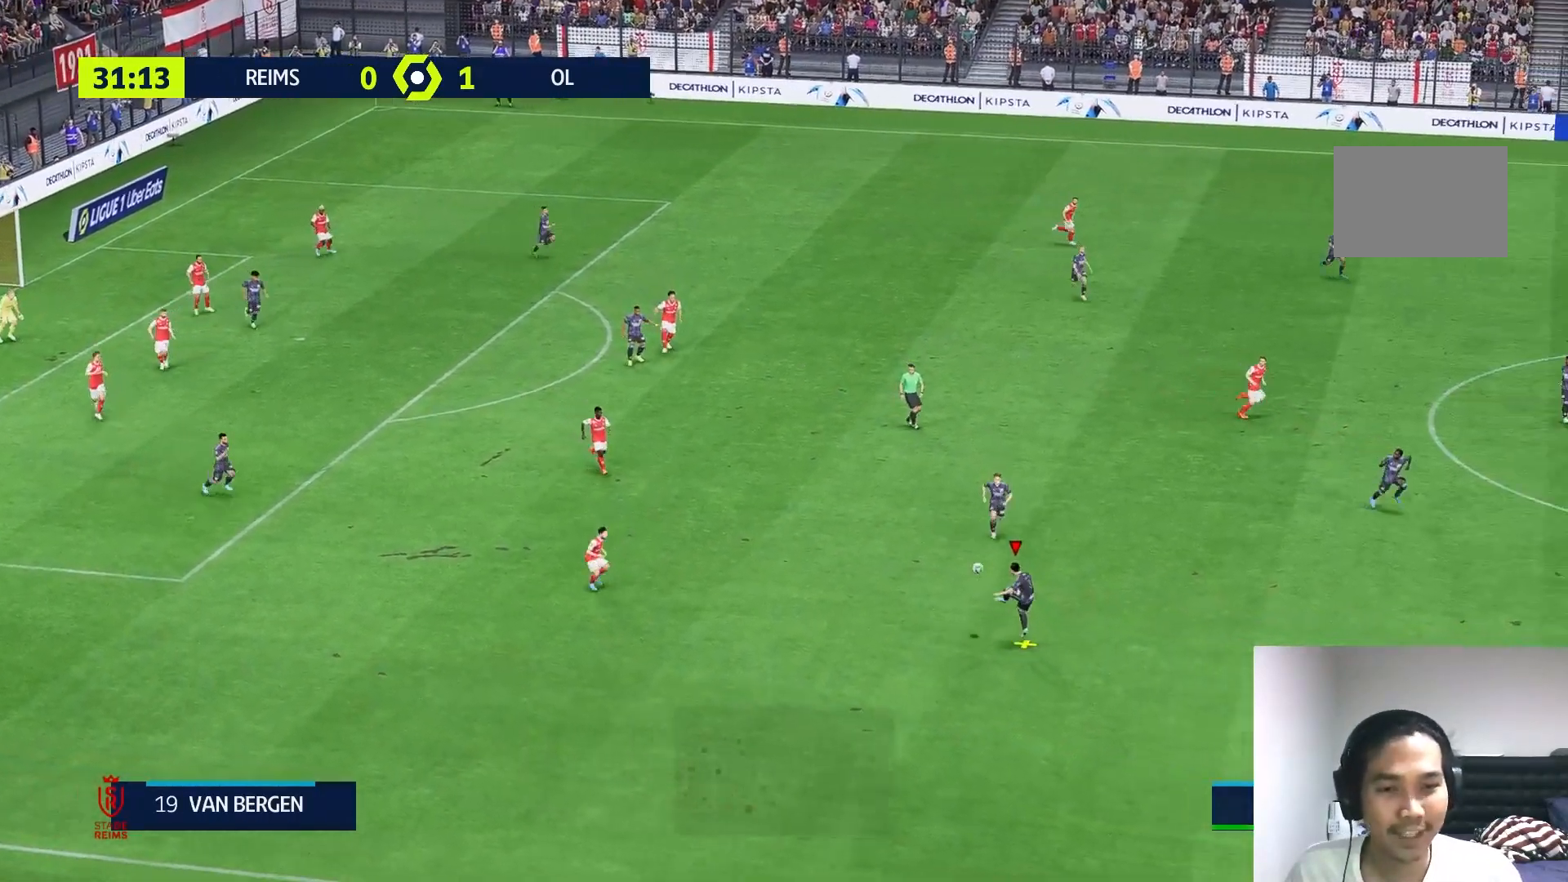
{"dt_ms": 500, "buttons": [], "left_stick": "up", "right_stick": "center", "events": [[133, "left_stick", "center"], [450, "left_stick", "up"]]}
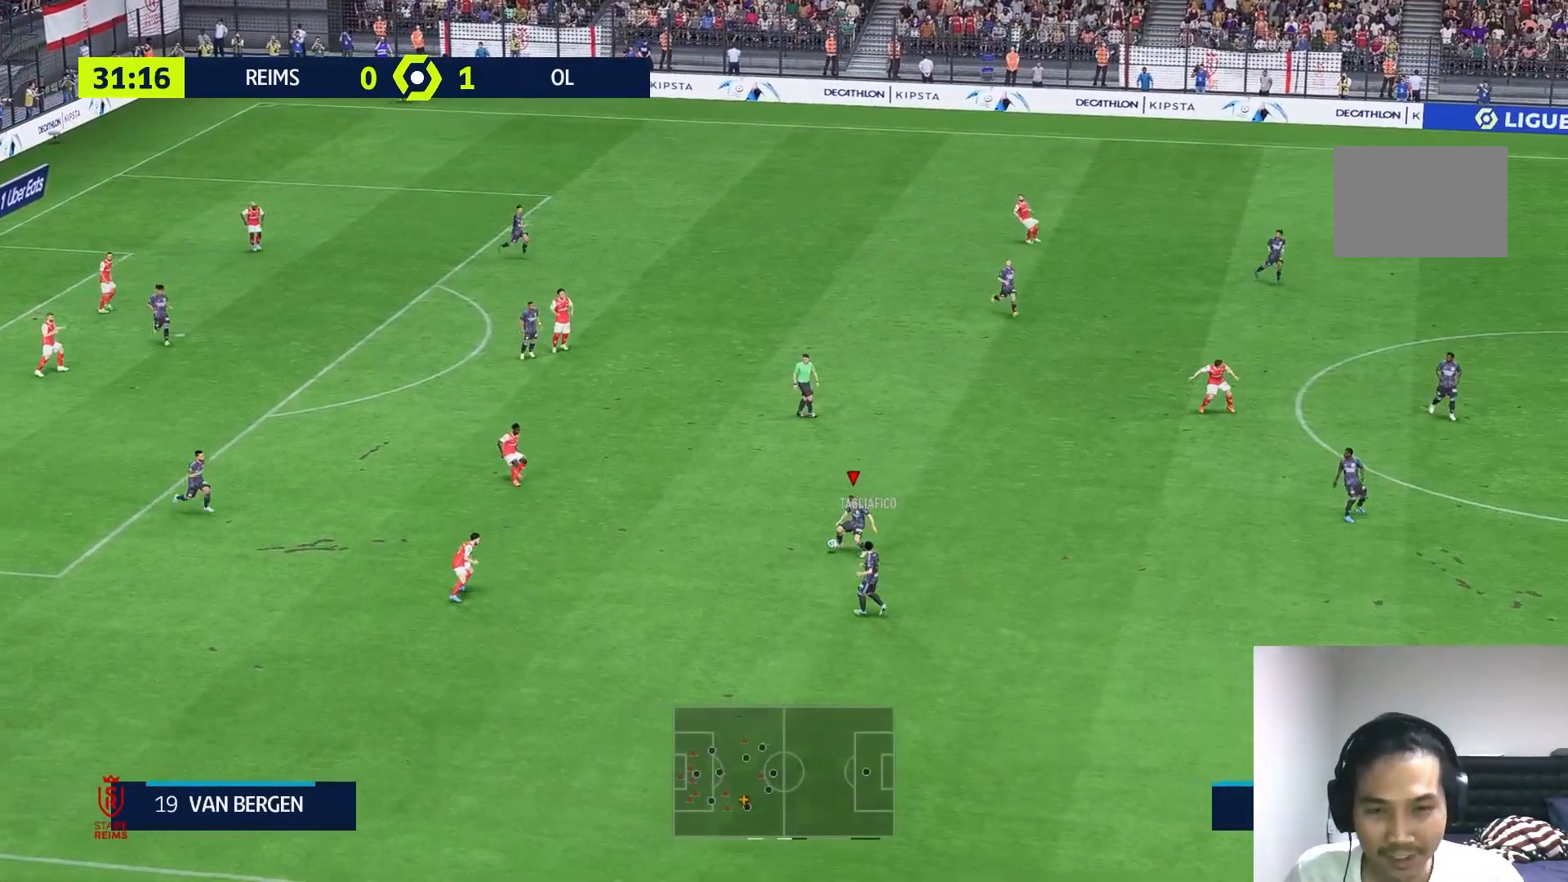
{"dt_ms": 500, "buttons": [], "left_stick": "up", "right_stick": "center", "events": []}
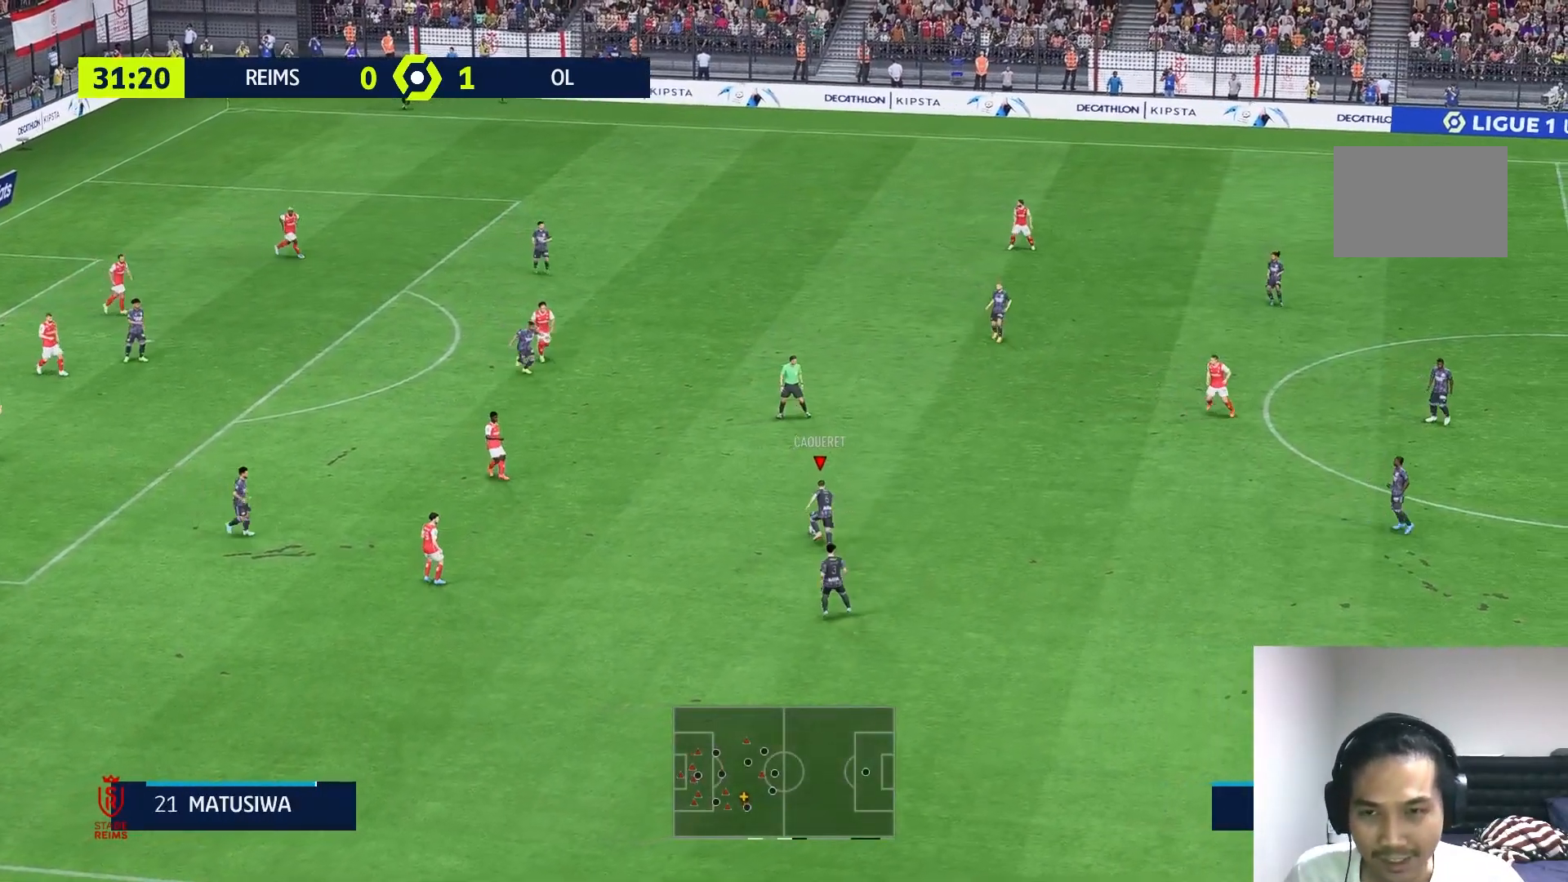
{"dt_ms": 500, "buttons": [], "left_stick": "up", "right_stick": "center", "events": []}
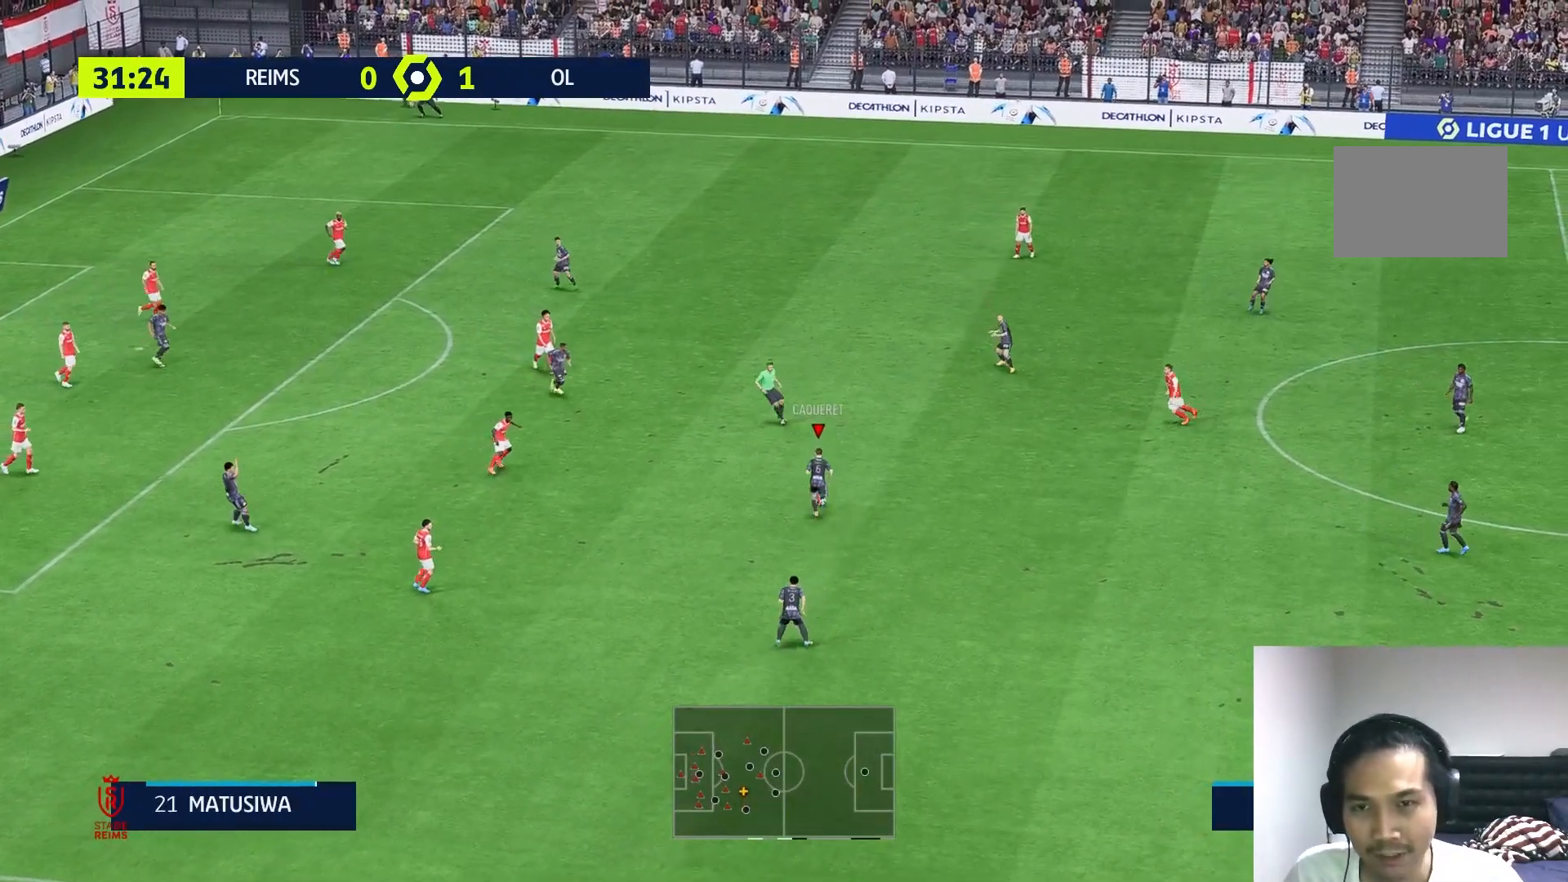
{"dt_ms": 500, "buttons": [], "left_stick": "up-left", "right_stick": "center", "events": [[433, "left_stick", "up-left"]]}
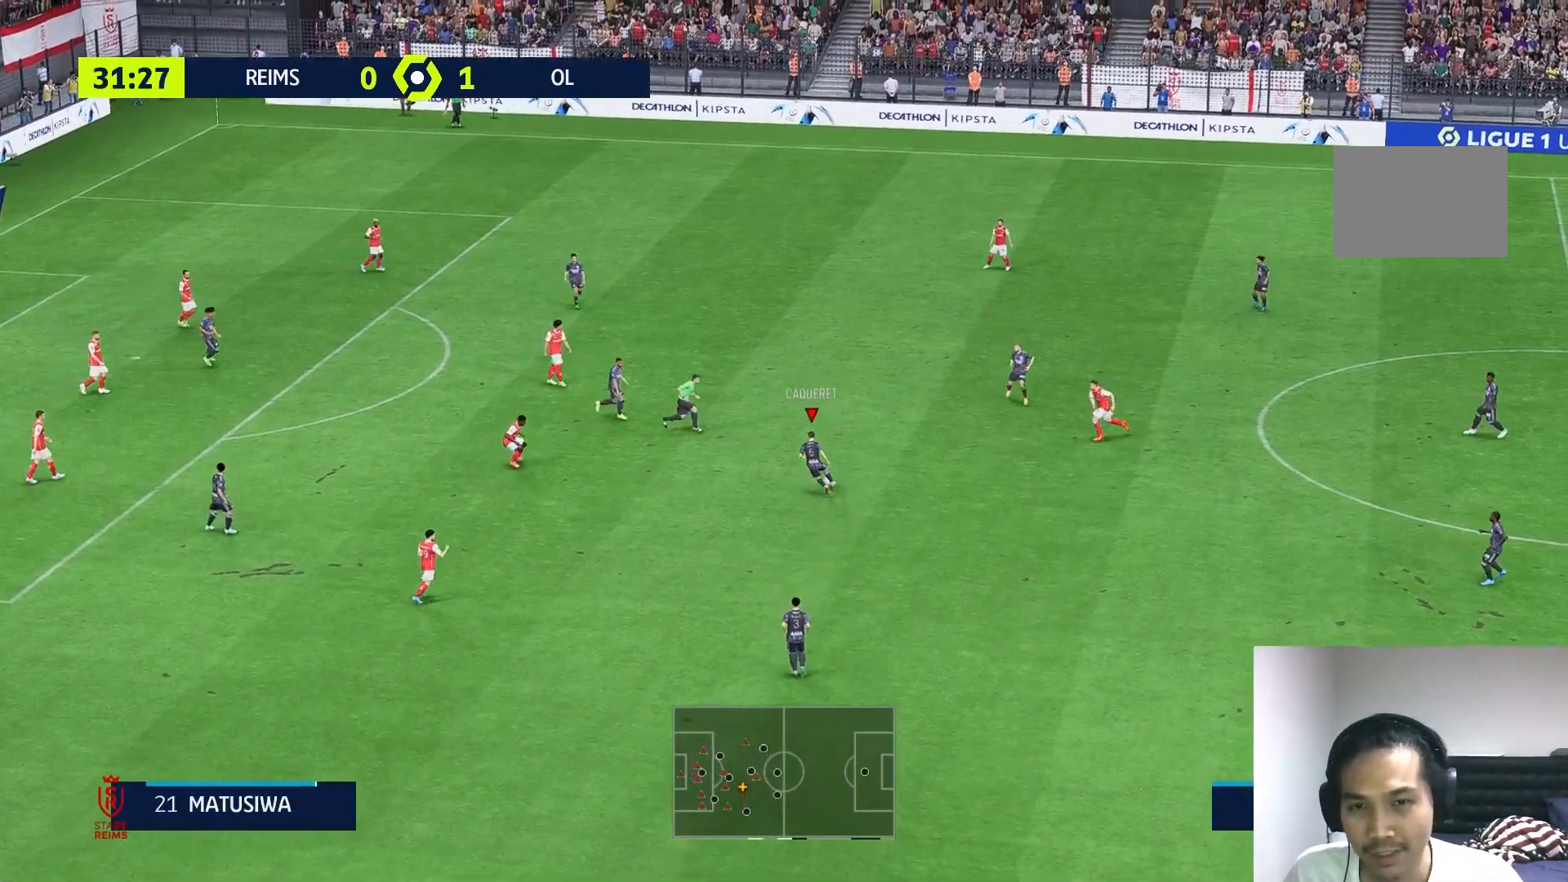
{"dt_ms": 500, "buttons": [], "left_stick": "left", "right_stick": "center", "events": [[67, "left_stick", "left"], [133, "B", "down"], [233, "B", "up"]]}
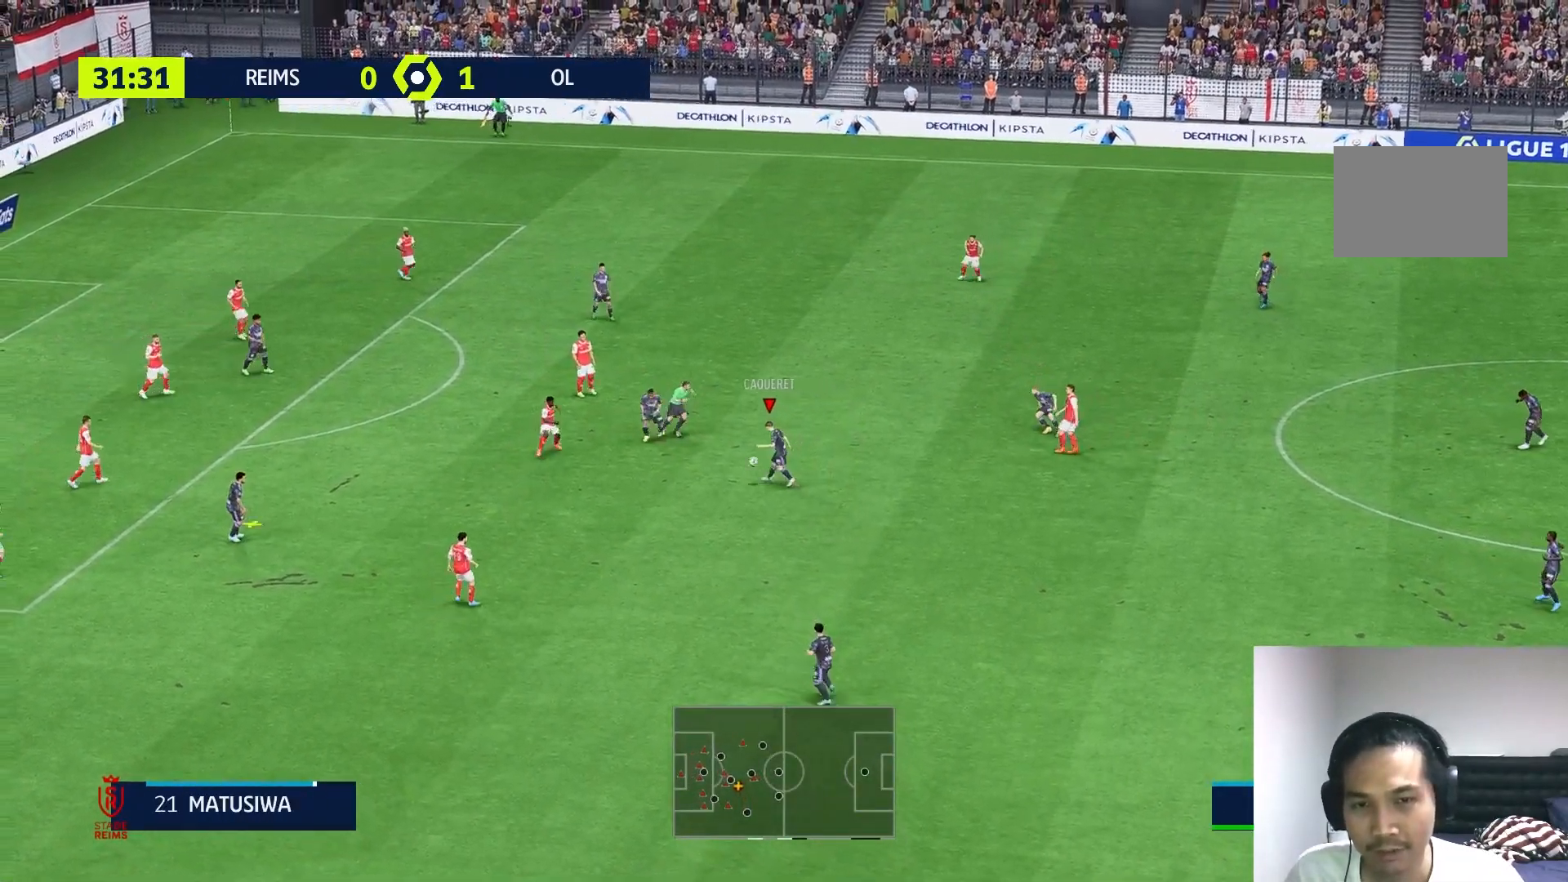
{"dt_ms": 500, "buttons": [], "left_stick": "center", "right_stick": "center", "events": [[83, "left_stick", "center"]]}
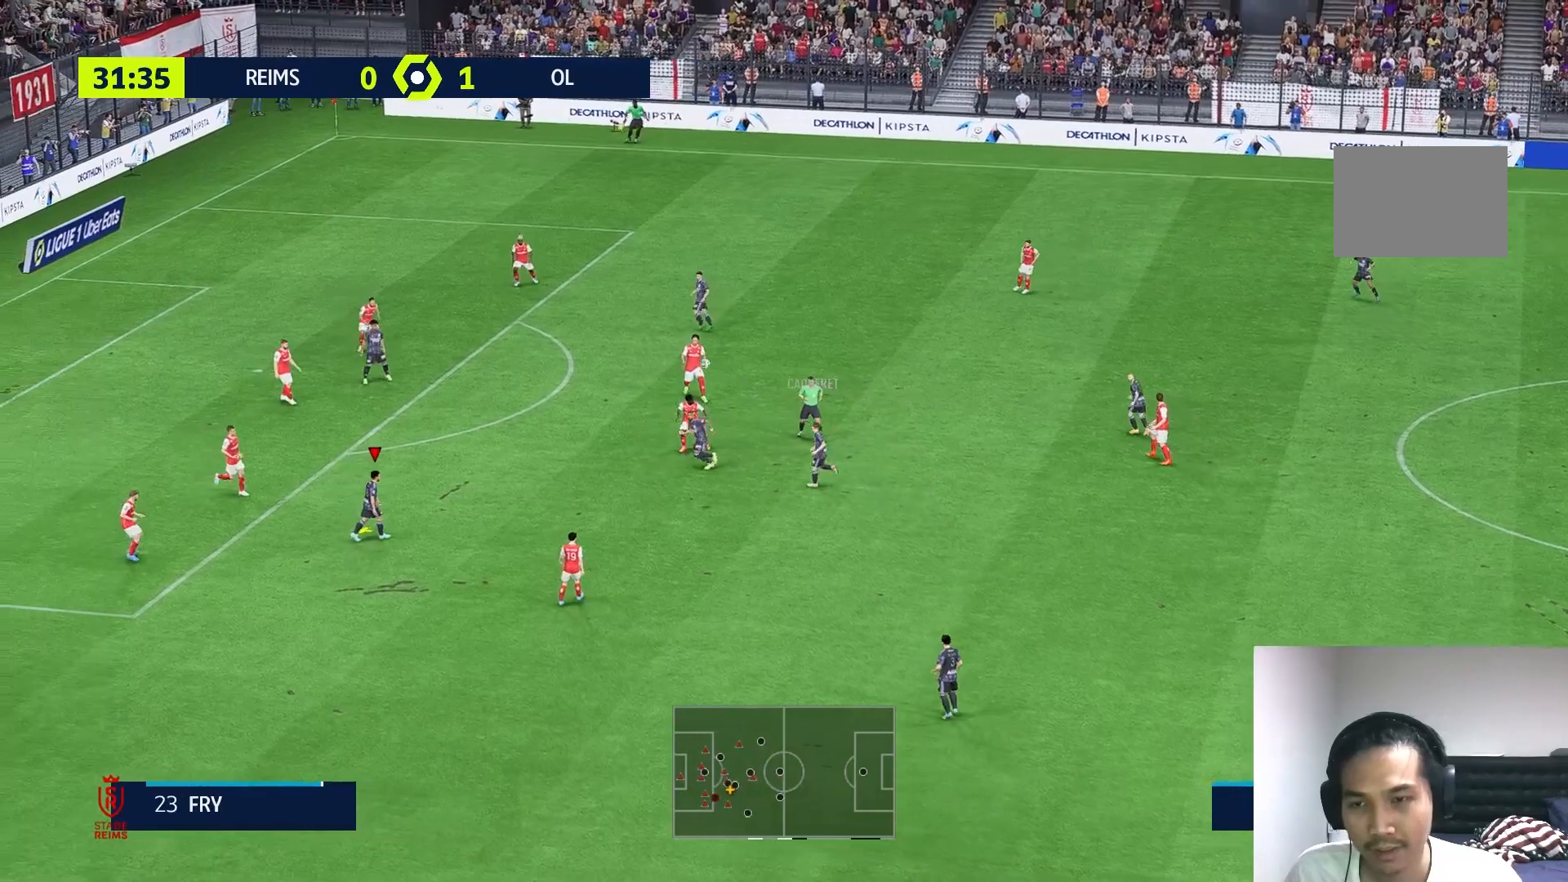
{"dt_ms": 500, "buttons": [], "left_stick": "center", "right_stick": "center", "events": []}
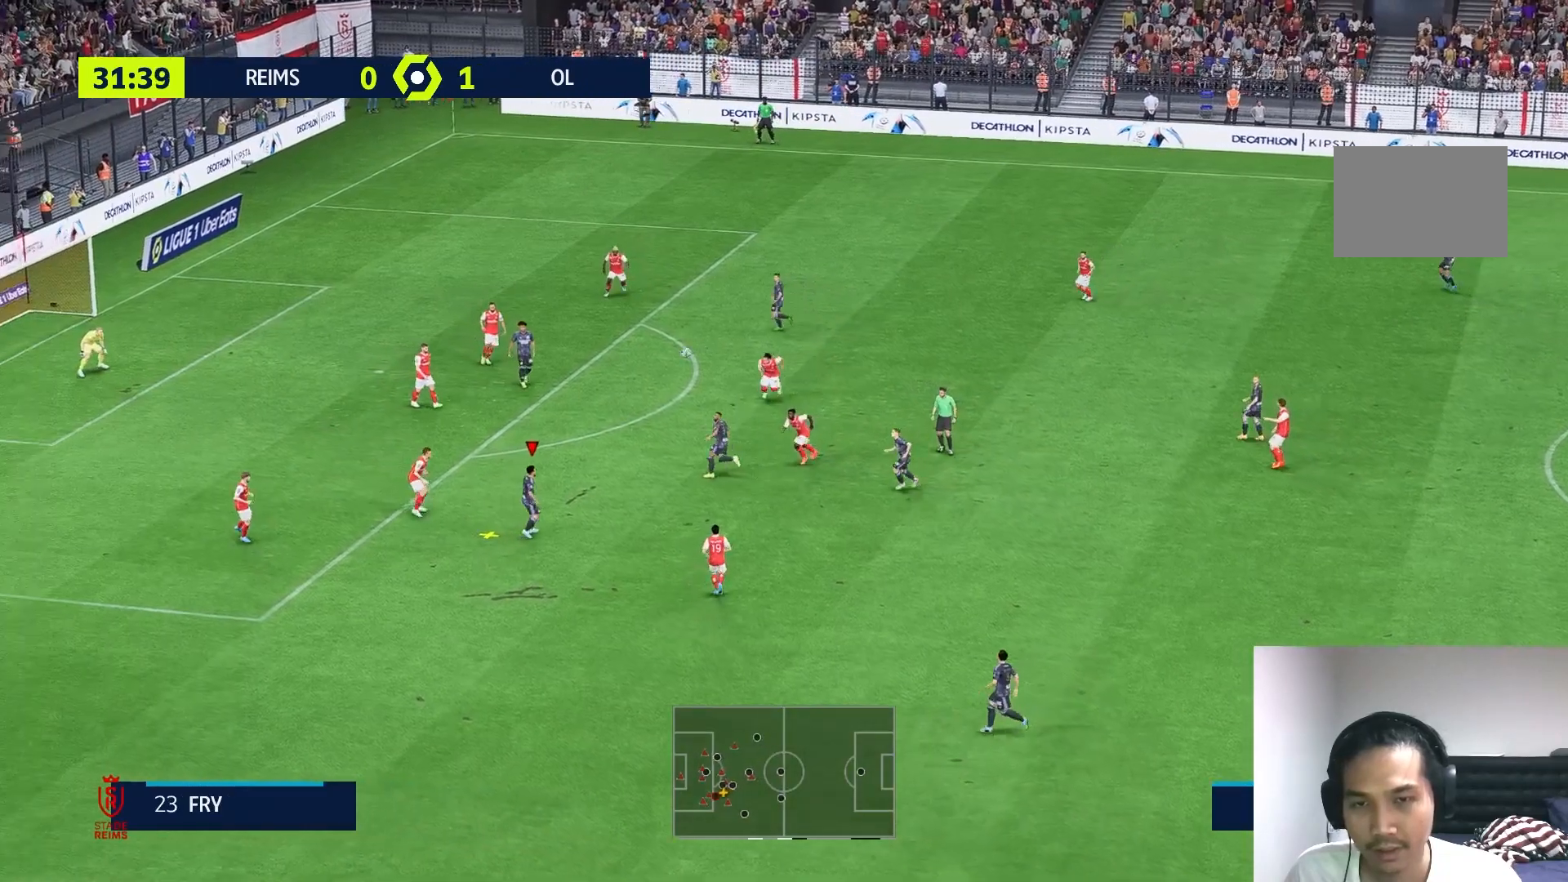
{"dt_ms": 500, "buttons": [], "left_stick": "center", "right_stick": "center", "events": [[67, "left_stick", "up"], [483, "left_stick", "center"]]}
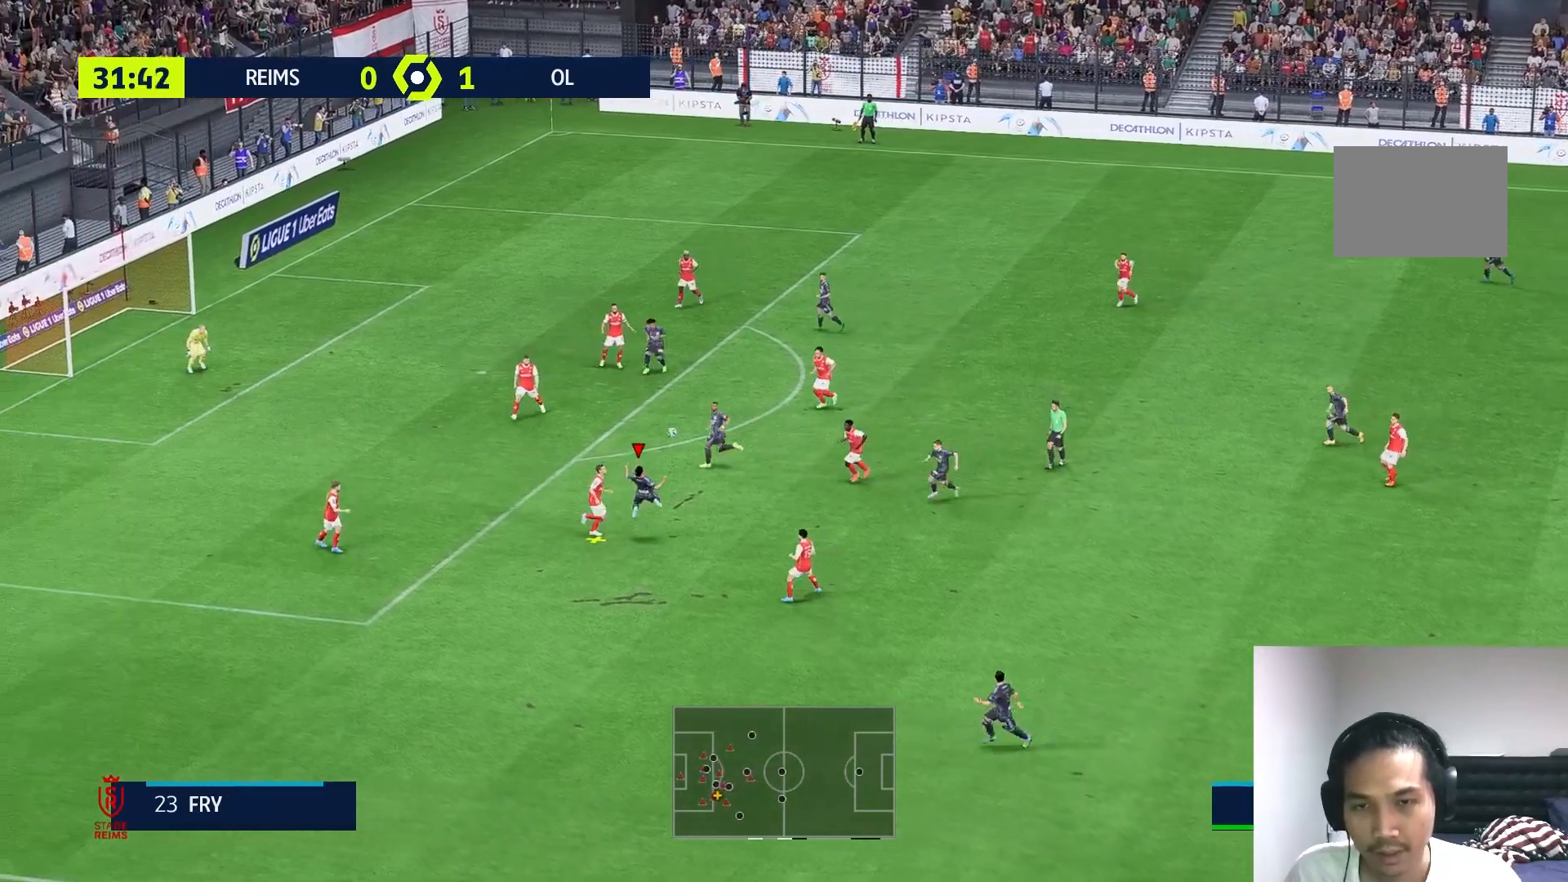
{"dt_ms": 500, "buttons": [], "left_stick": "down-left", "right_stick": "center", "events": [[400, "left_stick", "down-left"]]}
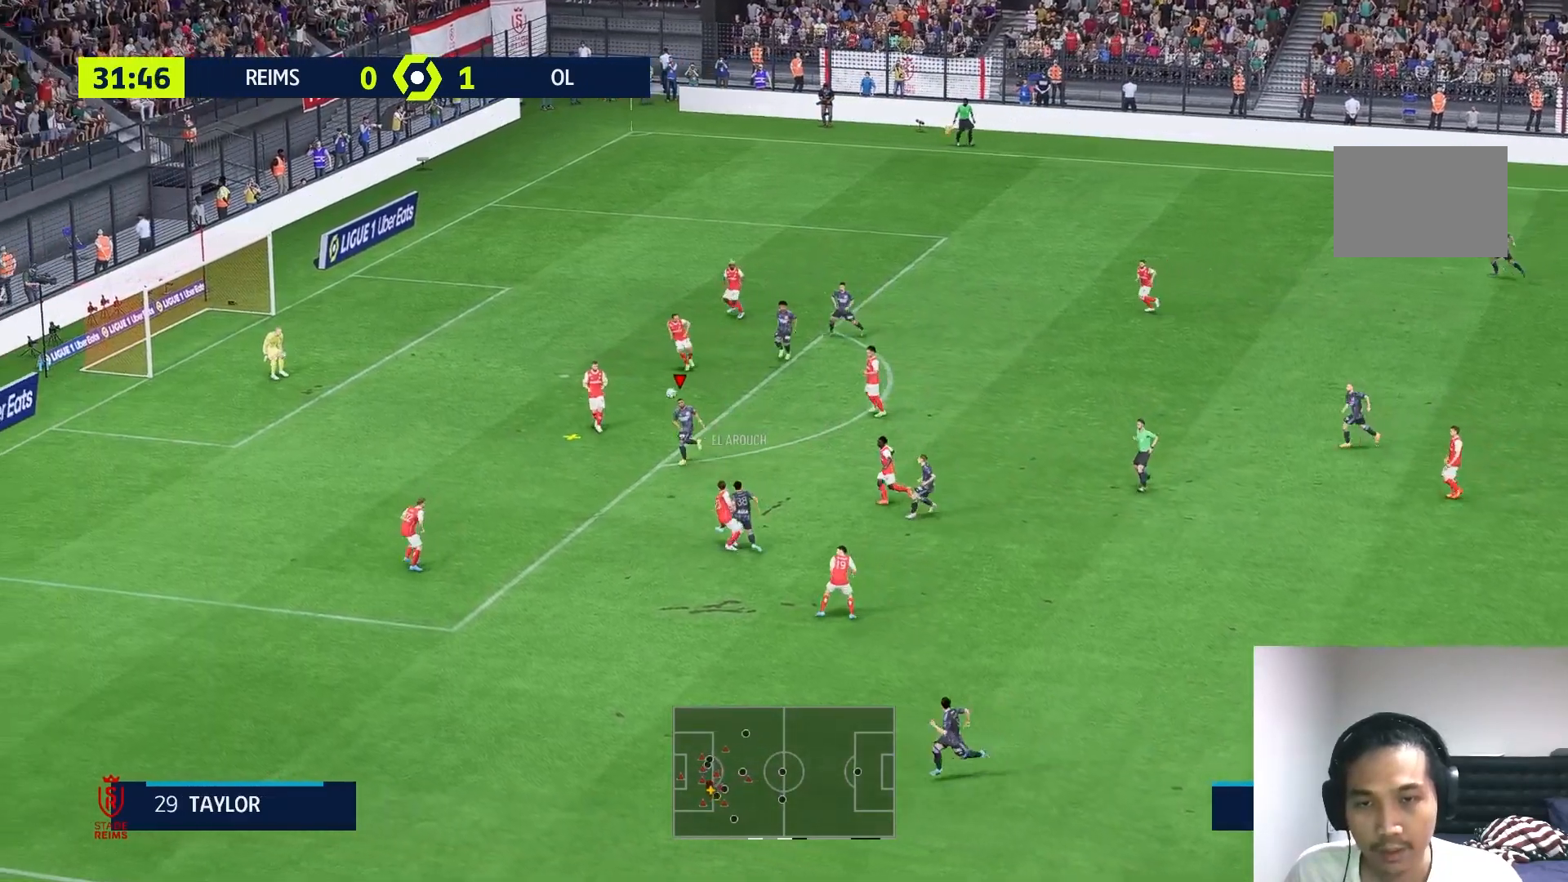
{"dt_ms": 500, "buttons": [], "left_stick": "down-left", "right_stick": "center", "events": []}
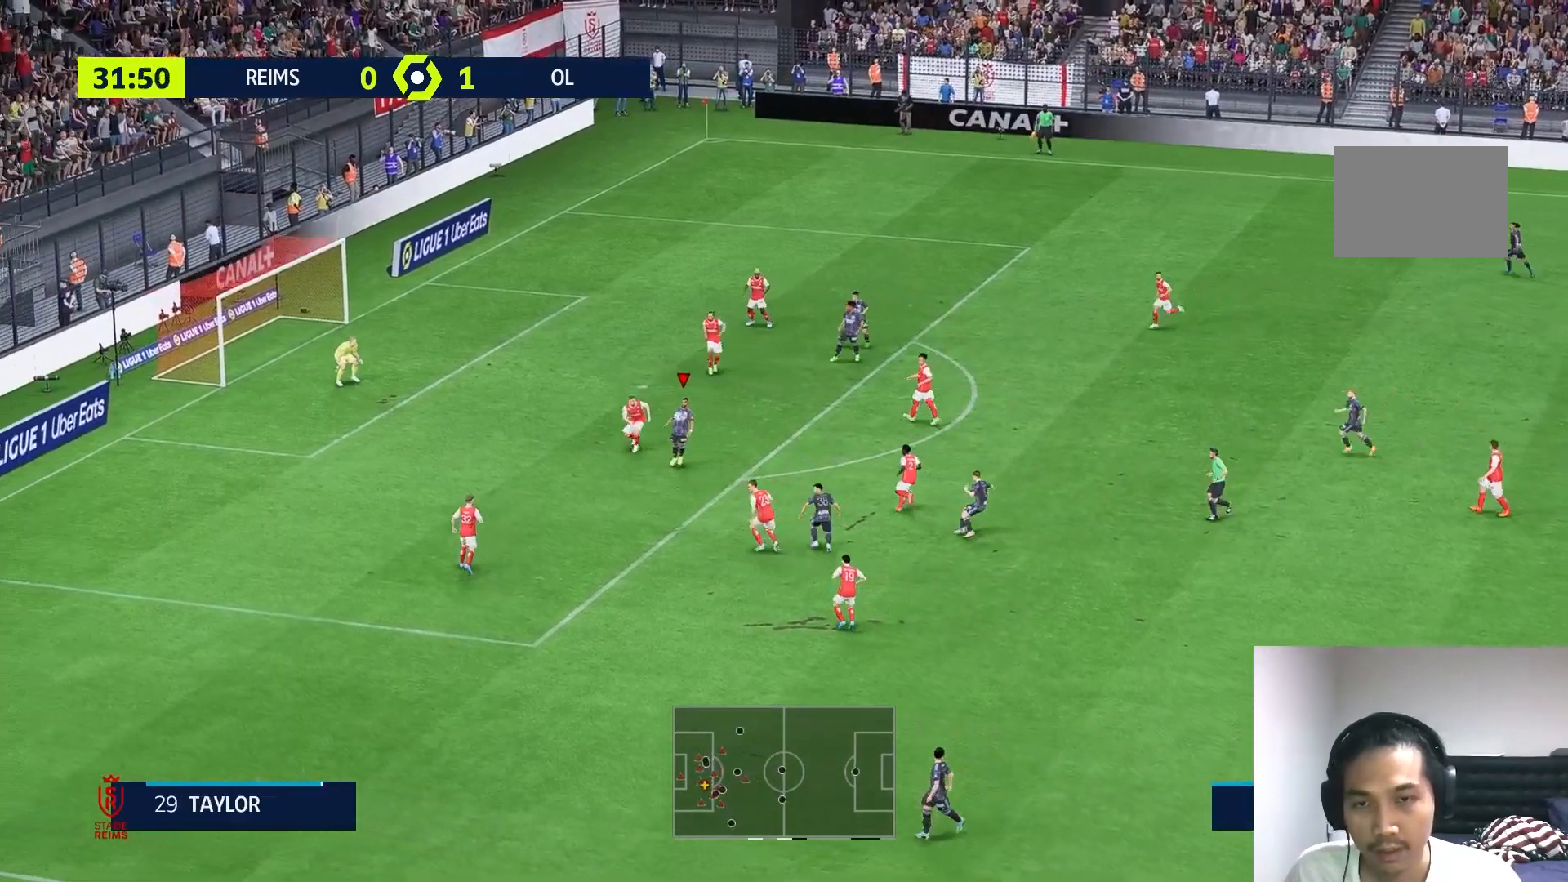
{"dt_ms": 500, "buttons": [], "left_stick": "down-right", "right_stick": "center", "events": [[117, "L2", "down"], [217, "left_stick", "down"], [250, "L2", "up"], [400, "left_stick", "down-right"]]}
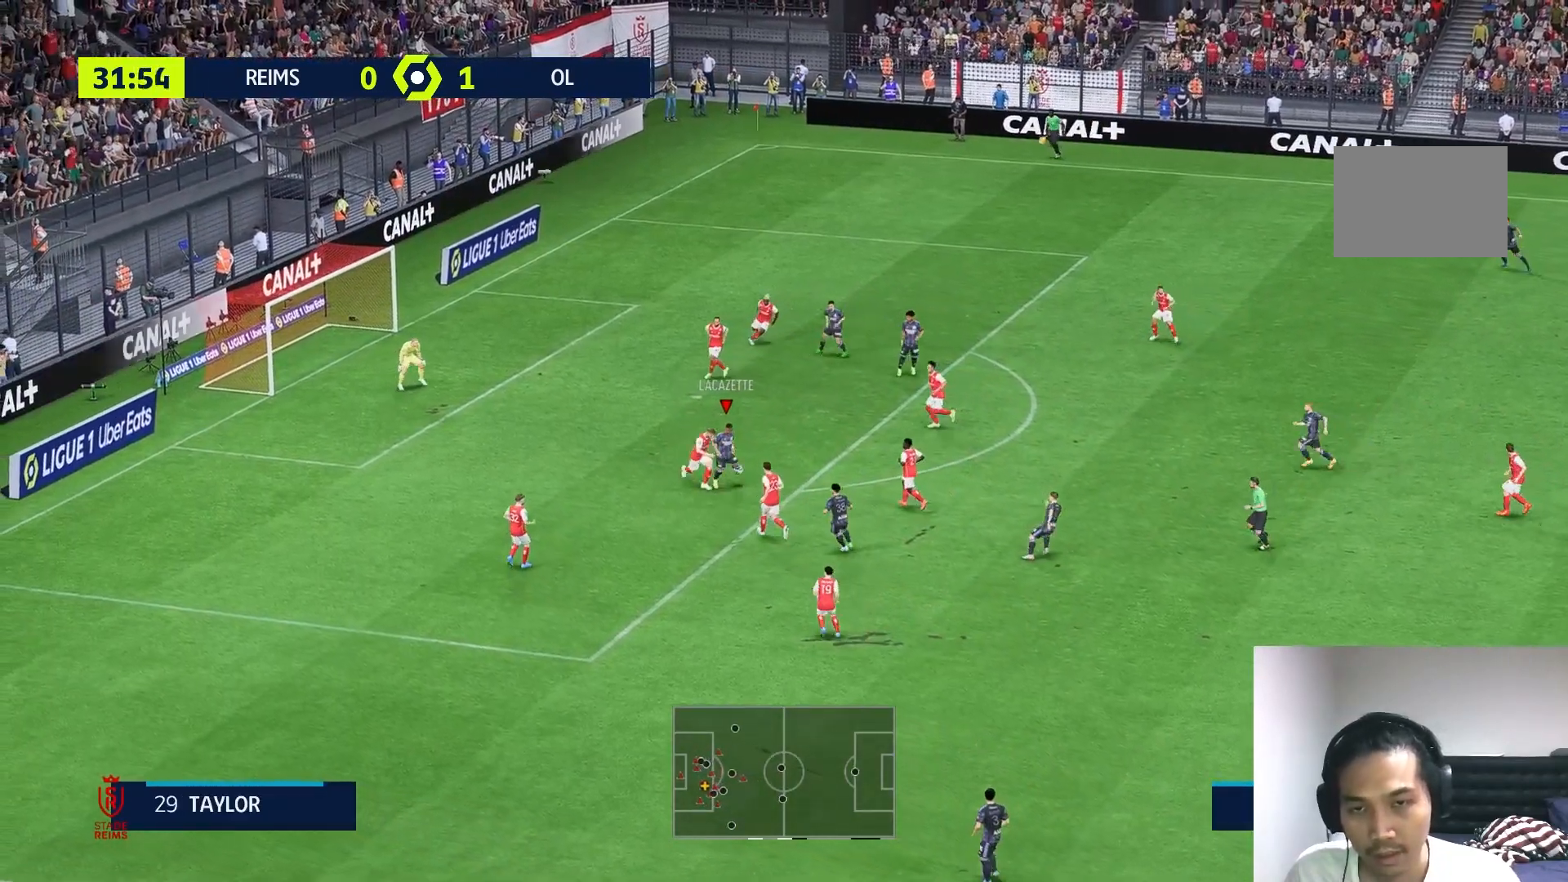
{"dt_ms": 500, "buttons": [], "left_stick": "up-right", "right_stick": "center", "events": [[50, "left_stick", "right"], [200, "left_stick", "up-right"]]}
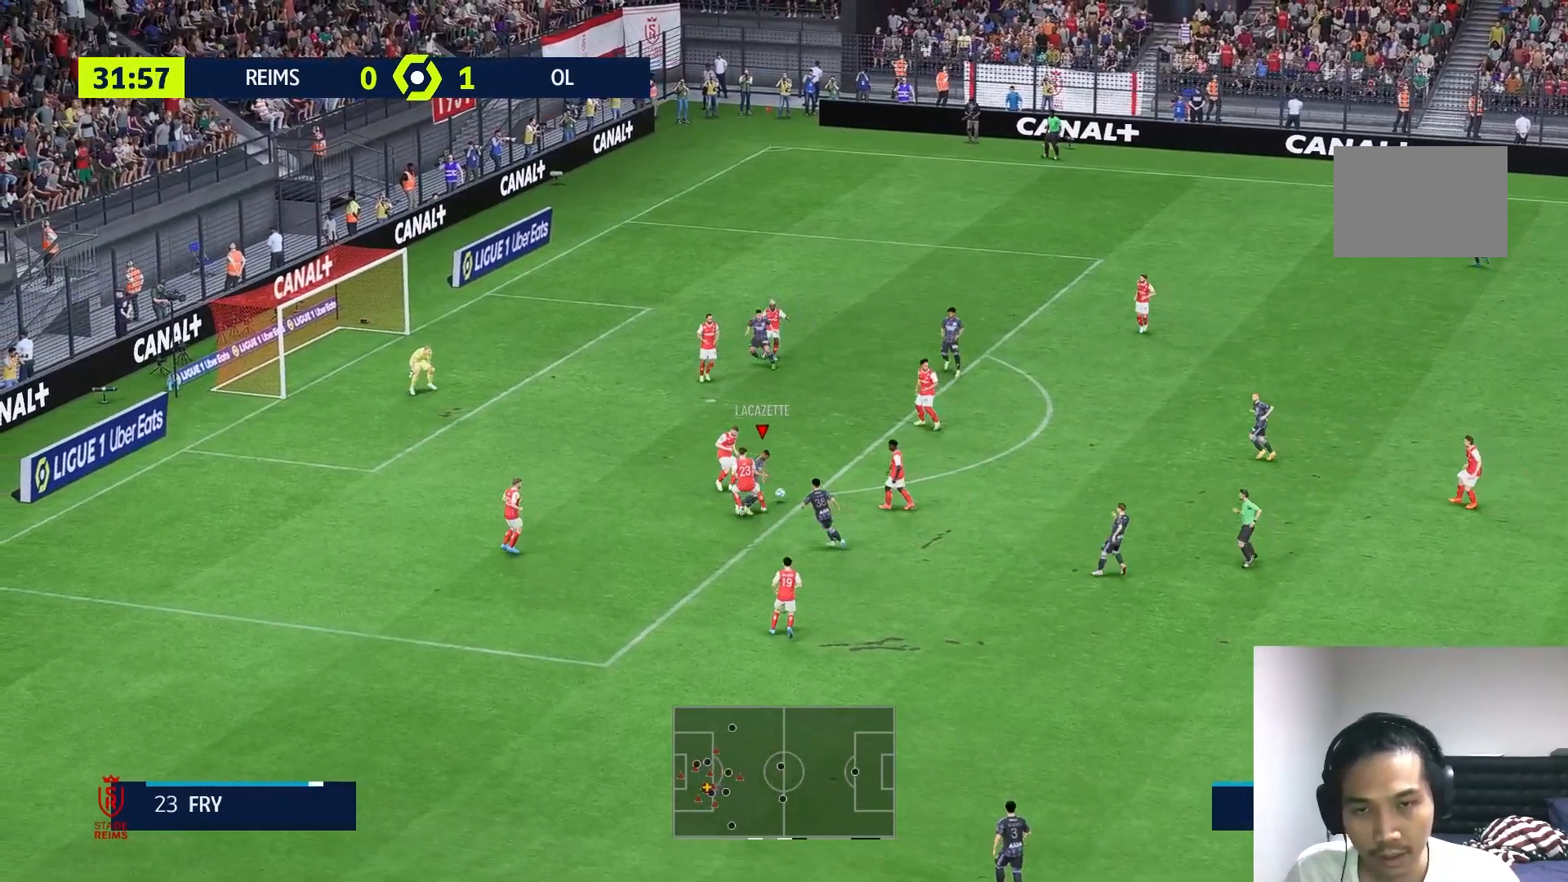
{"dt_ms": 500, "buttons": [], "left_stick": "up-right", "right_stick": "center", "events": []}
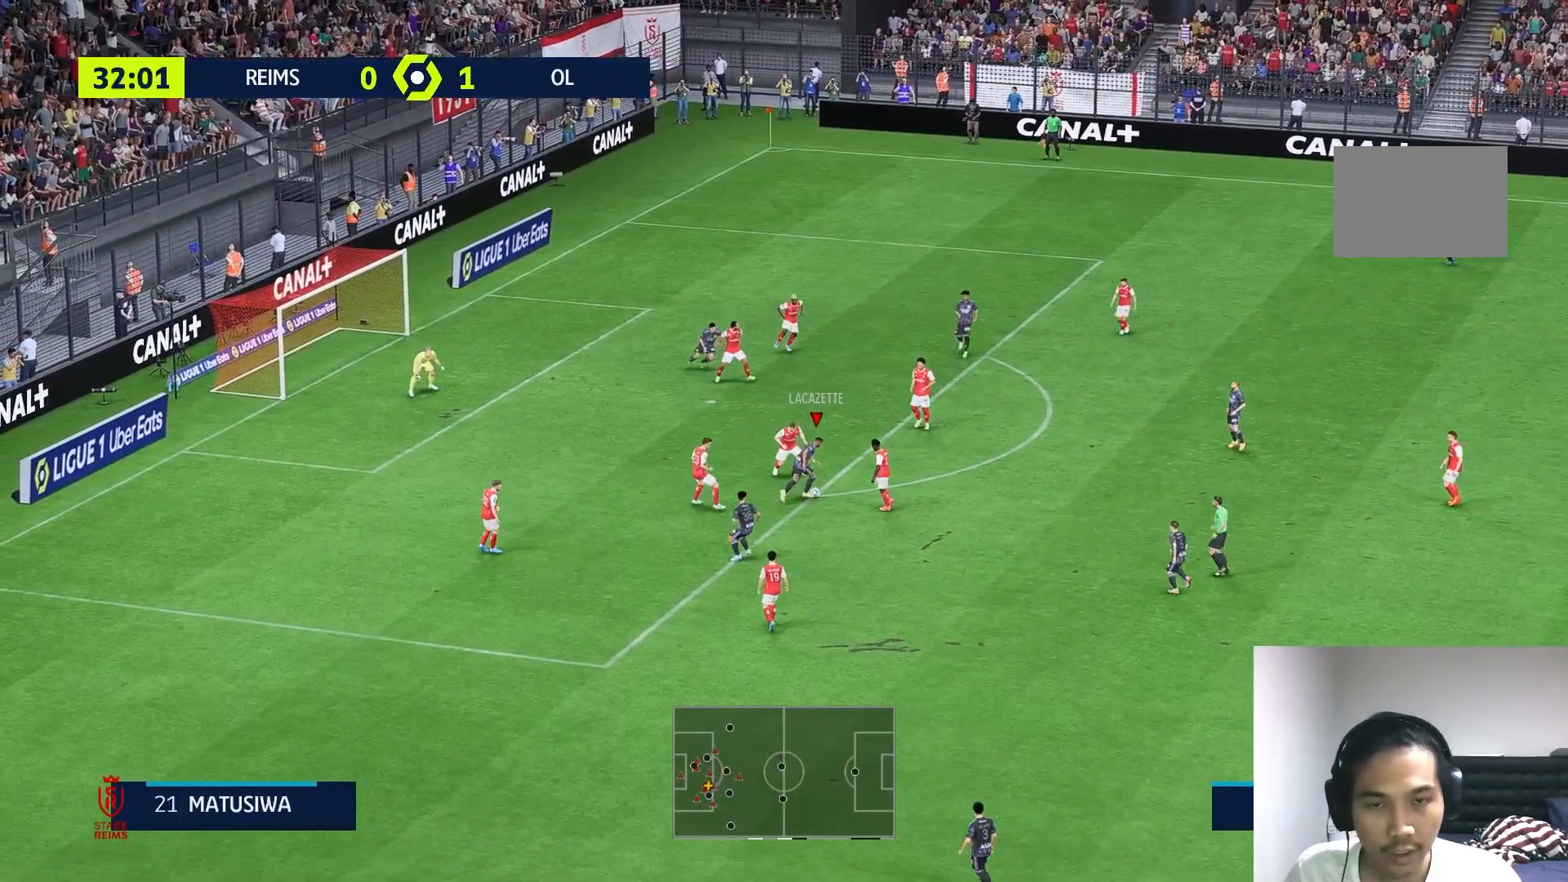
{"dt_ms": 500, "buttons": [], "left_stick": "right", "right_stick": "center", "events": [[33, "left_stick", "right"]]}
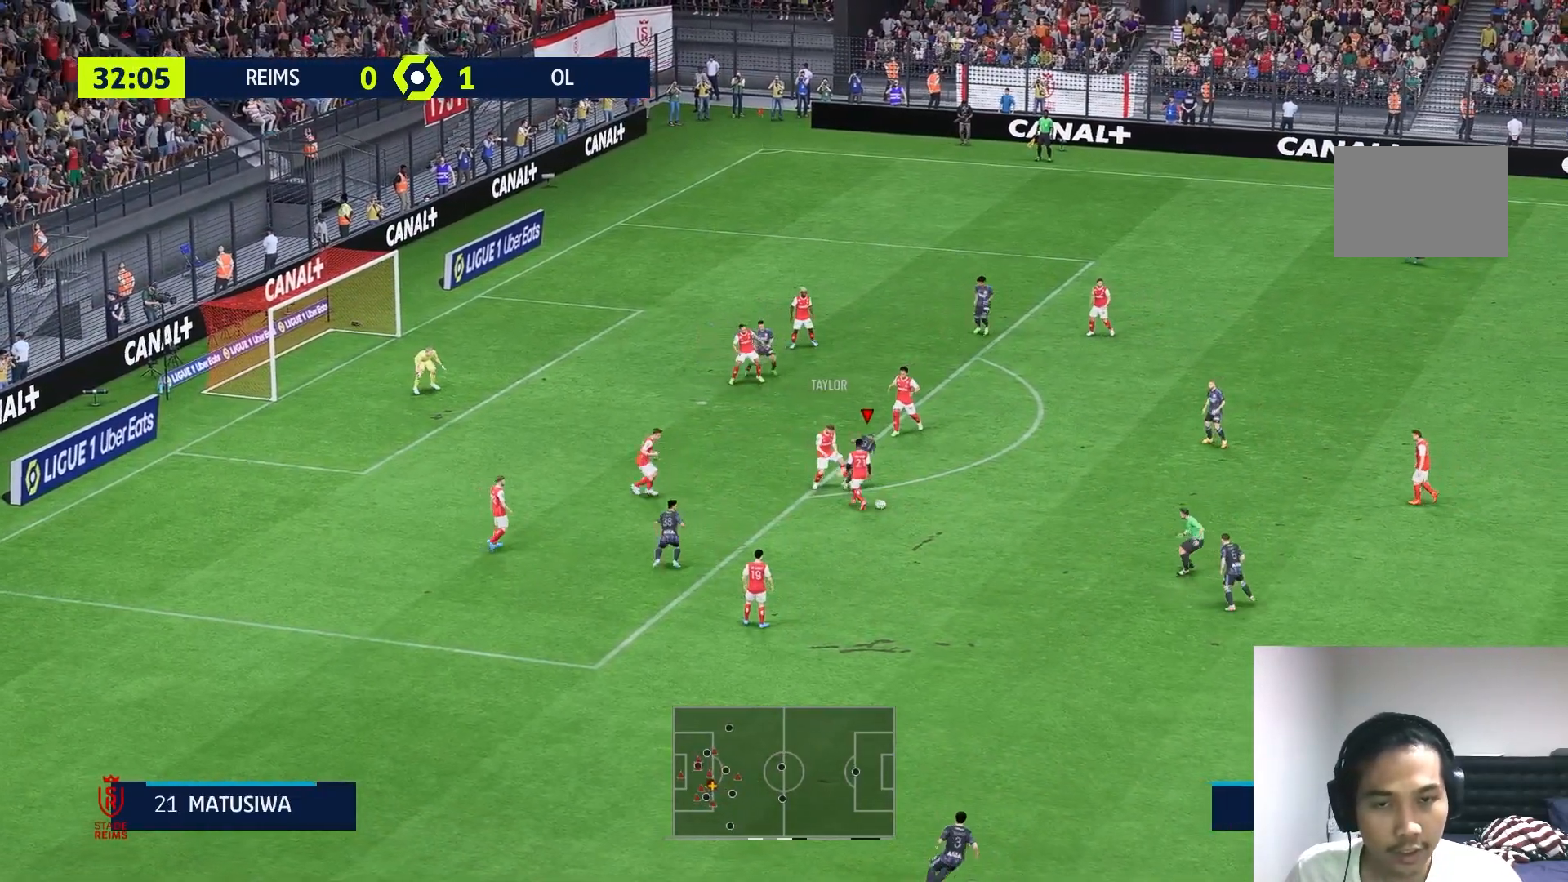
{"dt_ms": 500, "buttons": ["R1"], "left_stick": "down-right", "right_stick": "center", "events": [[317, "left_stick", "down-right"], [367, "R1", "down"]]}
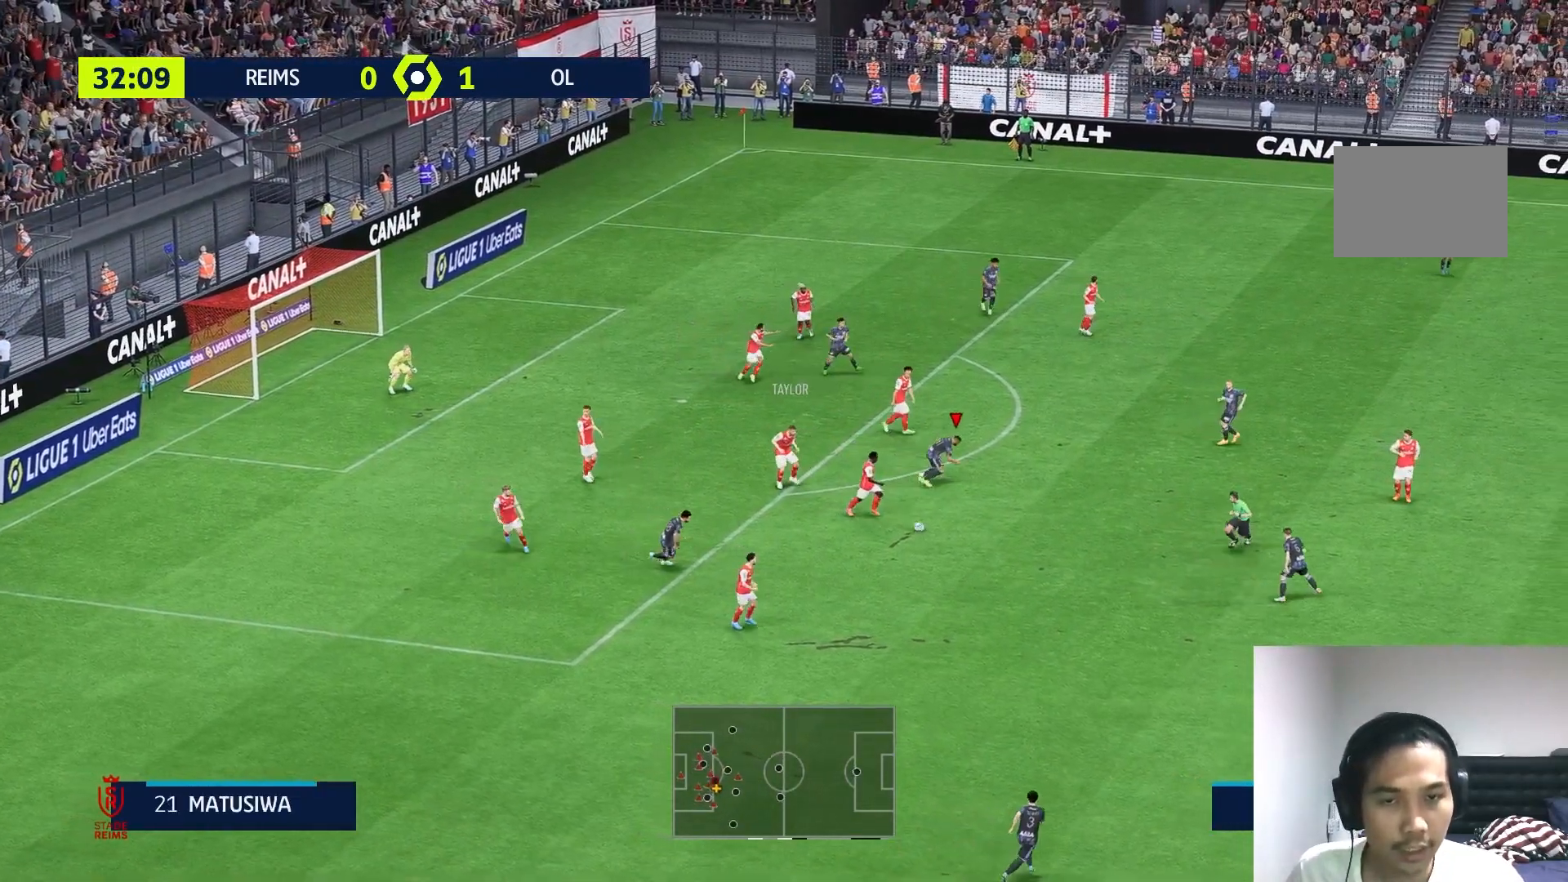
{"dt_ms": 500, "buttons": [], "left_stick": "down-right", "right_stick": "center", "events": [[50, "L1", "down"], [250, "L1", "up"], [500, "R1", "up"]]}
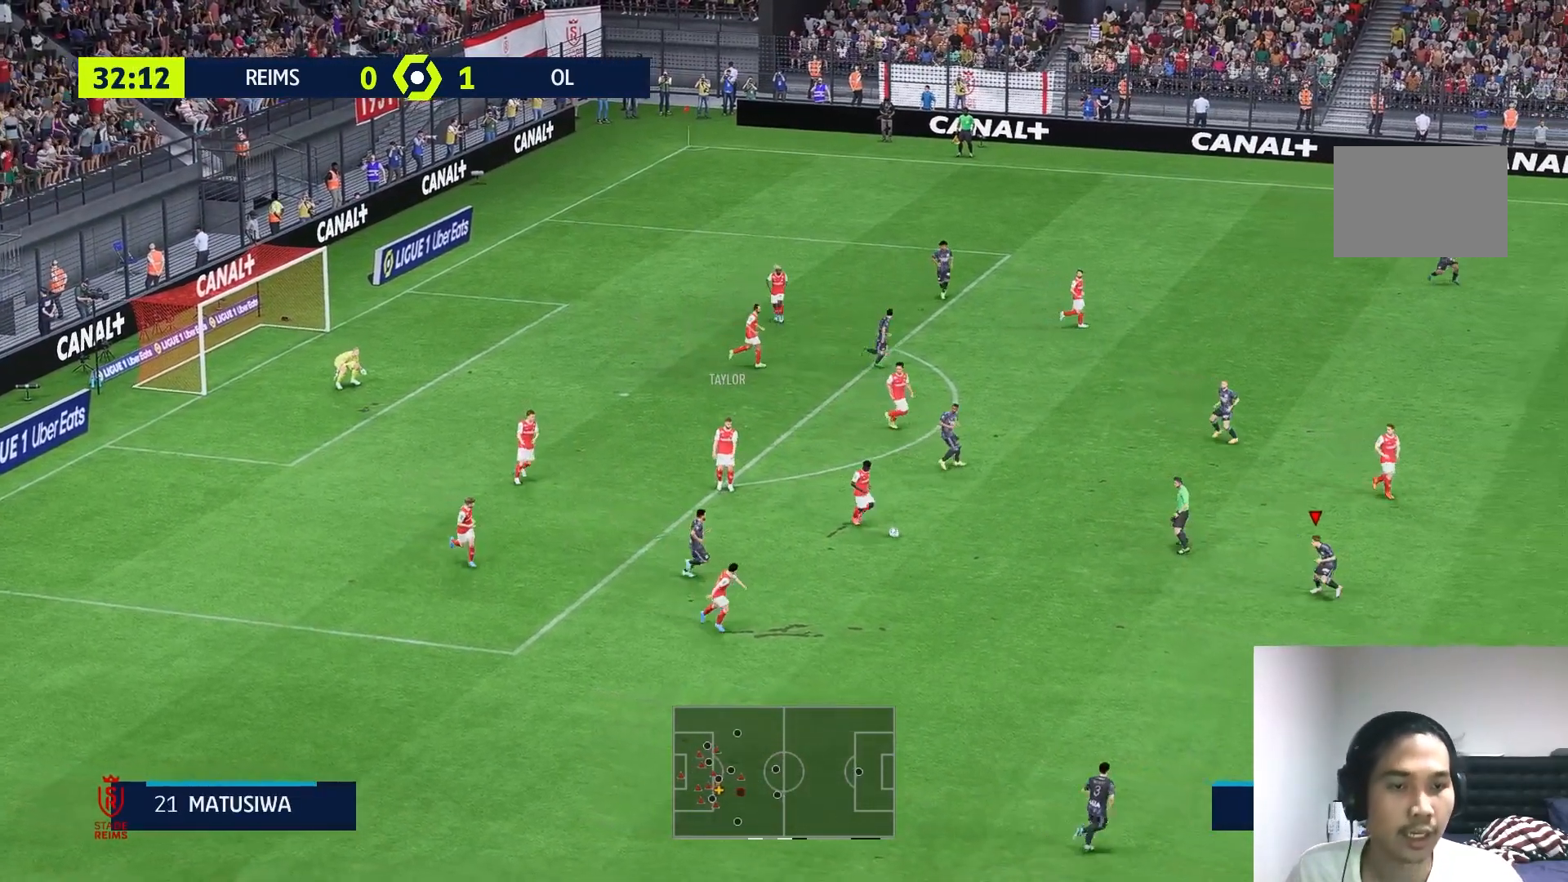
{"dt_ms": 500, "buttons": ["R1"], "left_stick": "up-right", "right_stick": "center", "events": [[50, "left_stick", "up-right"], [483, "R1", "down"]]}
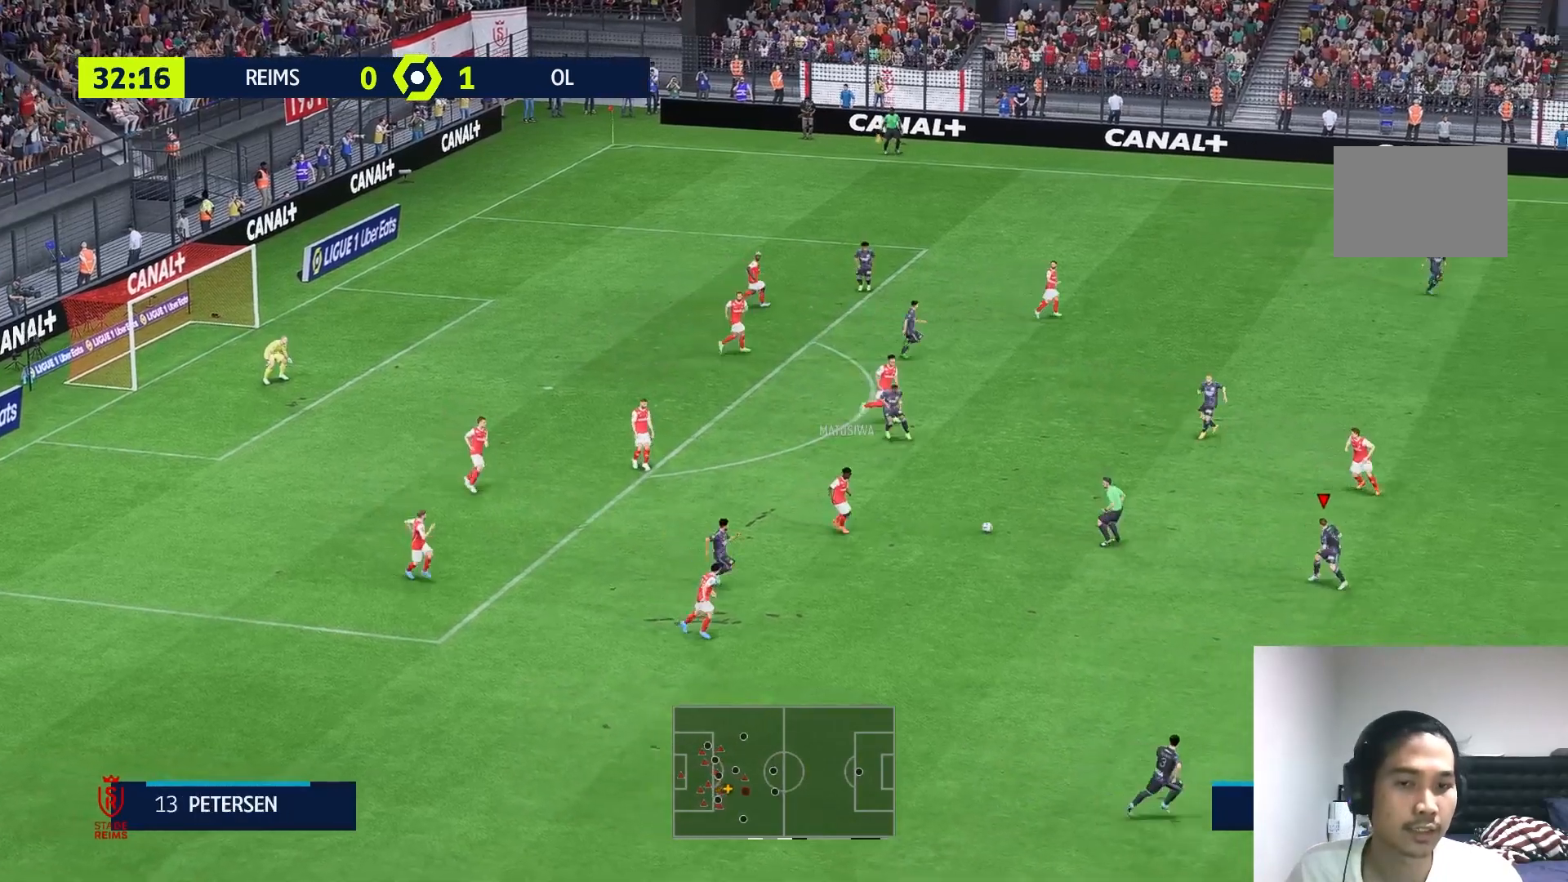
{"dt_ms": 500, "buttons": ["R1"], "left_stick": "up-right", "right_stick": "center", "events": [[33, "R1", "up"], [233, "R1", "down"]]}
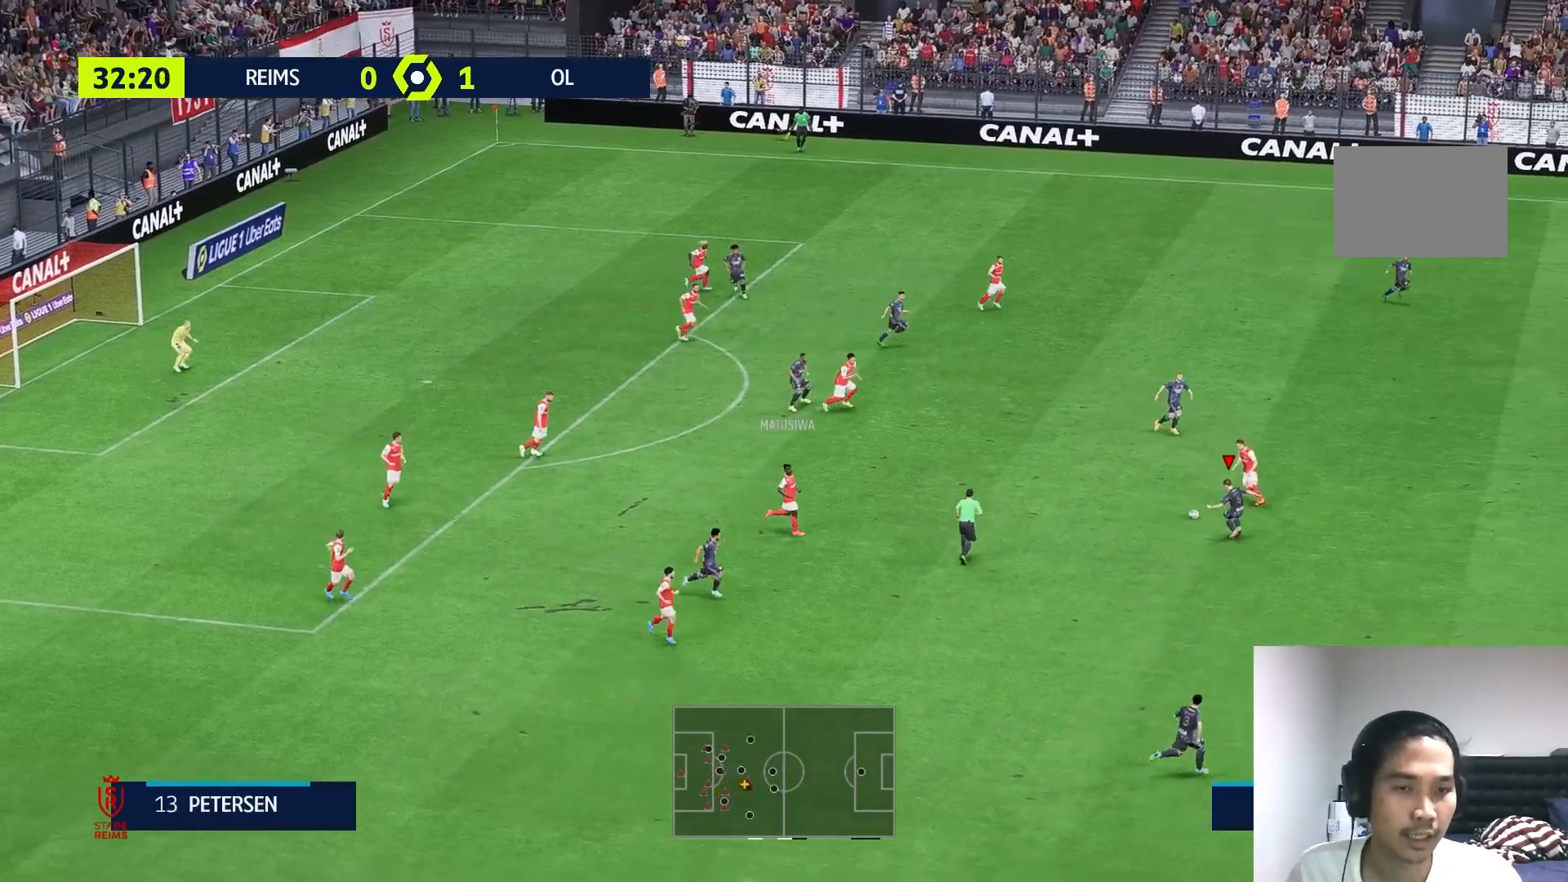
{"dt_ms": 500, "buttons": [], "left_stick": "up", "right_stick": "center"}
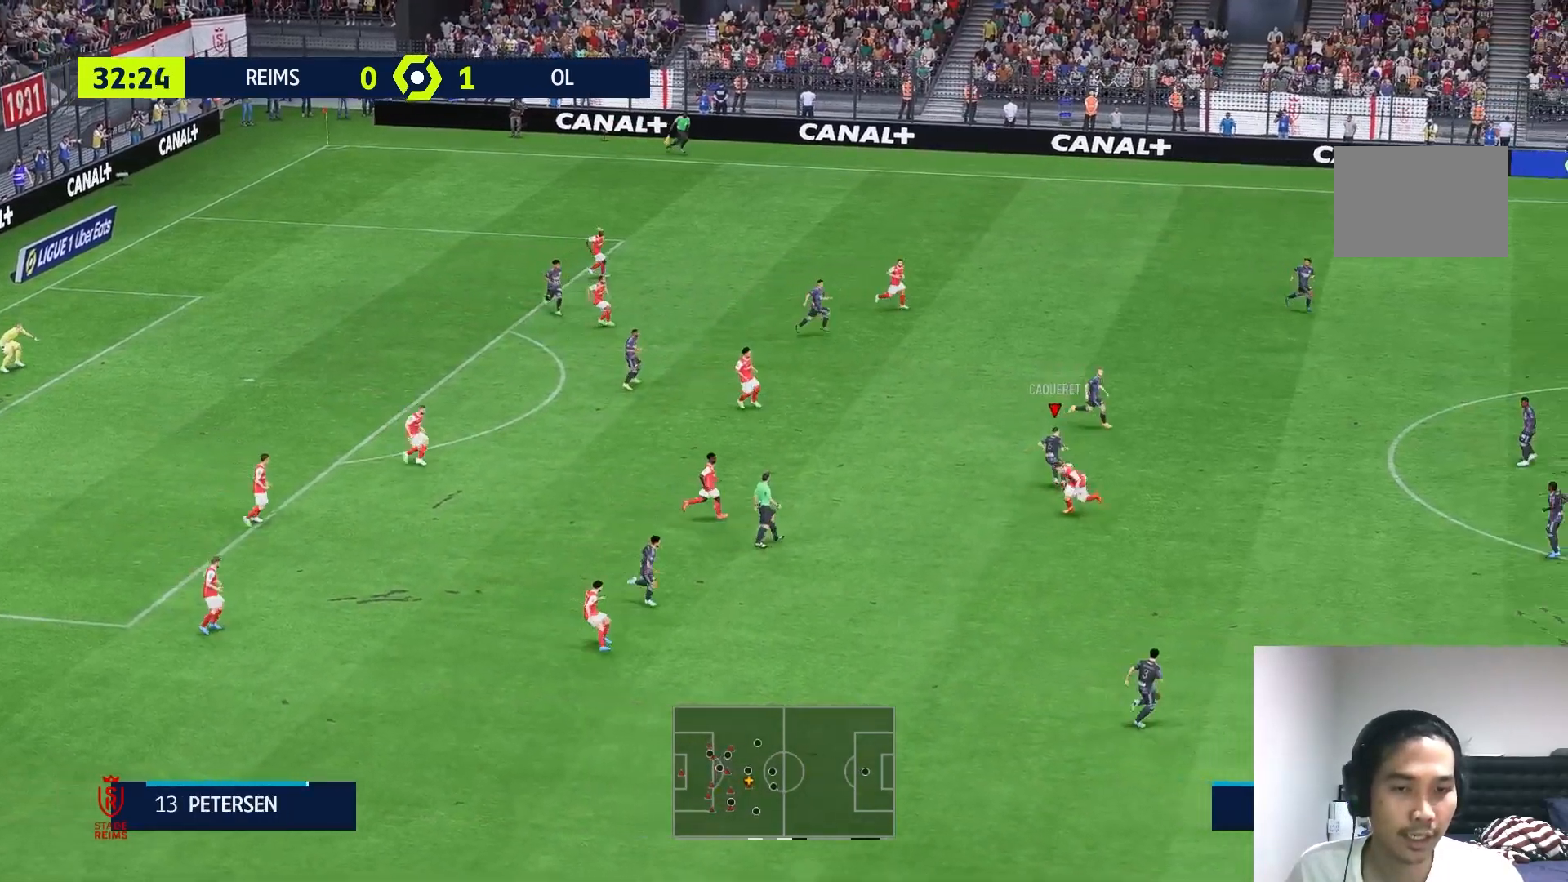
{"dt_ms": 500, "buttons": [], "left_stick": "up-left", "right_stick": "center", "events": [[17, "R1", "down"], [67, "left_stick", "center"], [250, "R1", "up"], [300, "left_stick", "up-left"]]}
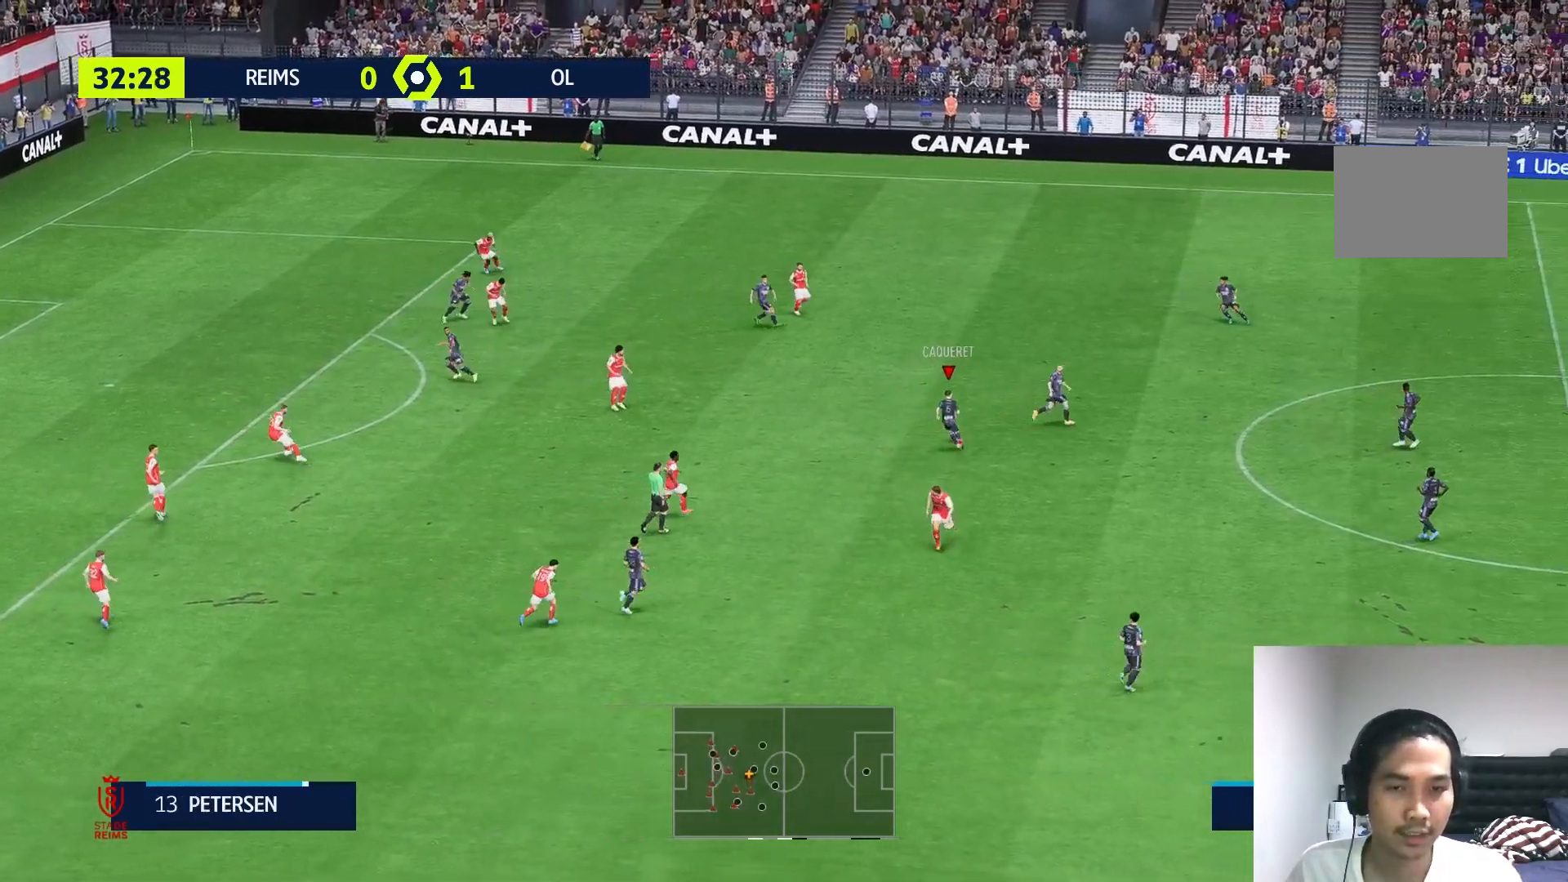
{"dt_ms": 500, "buttons": [], "left_stick": "left", "right_stick": "center", "events": [[133, "left_stick", "left"]]}
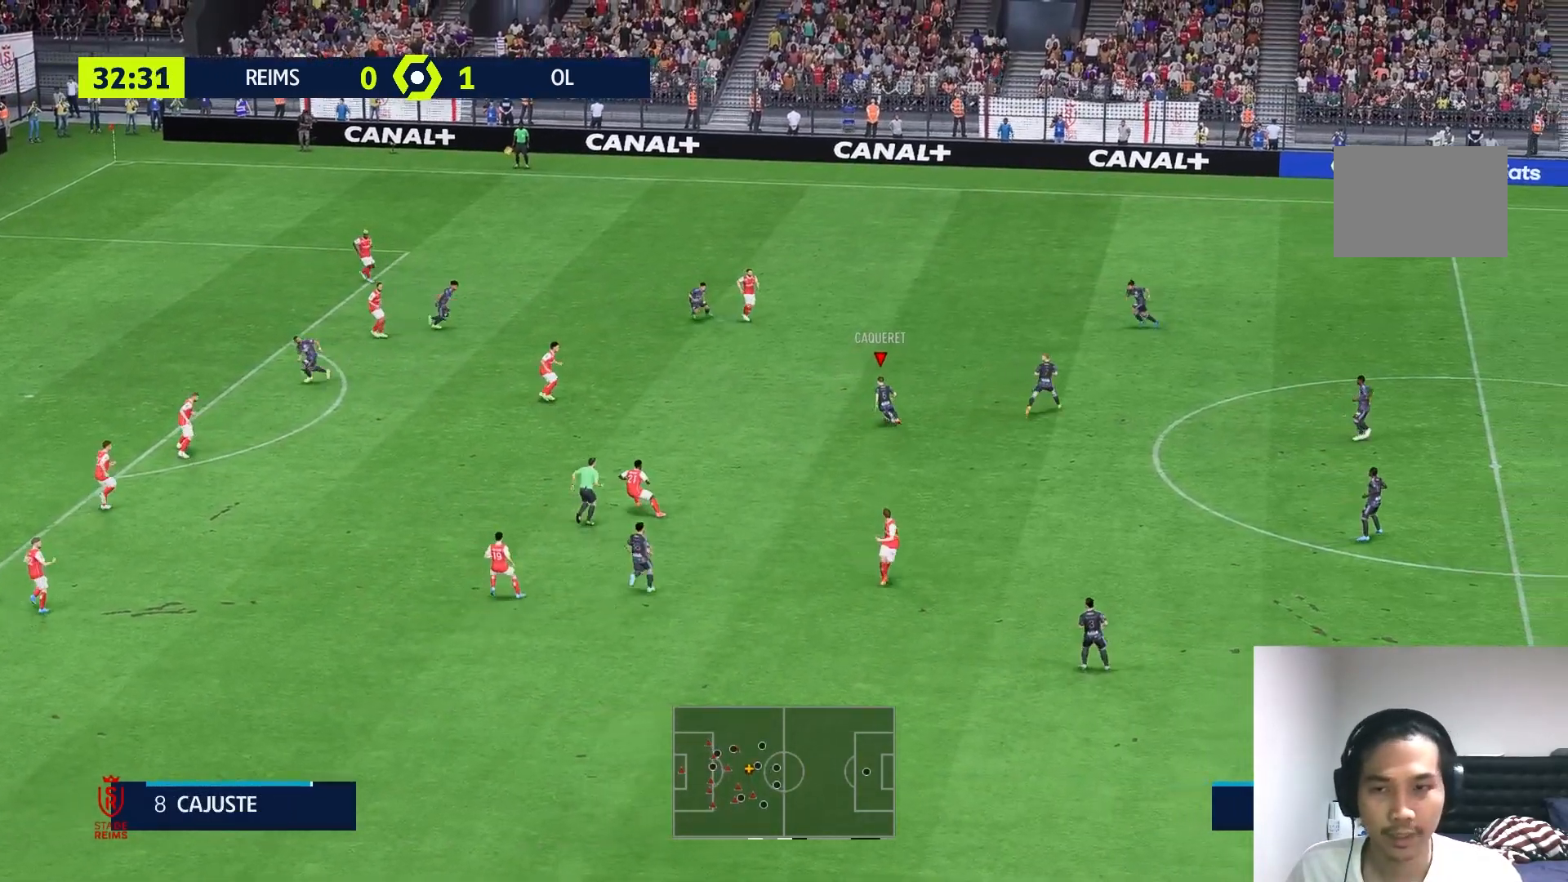
{"dt_ms": 500, "buttons": [], "left_stick": "left", "right_stick": "center", "events": []}
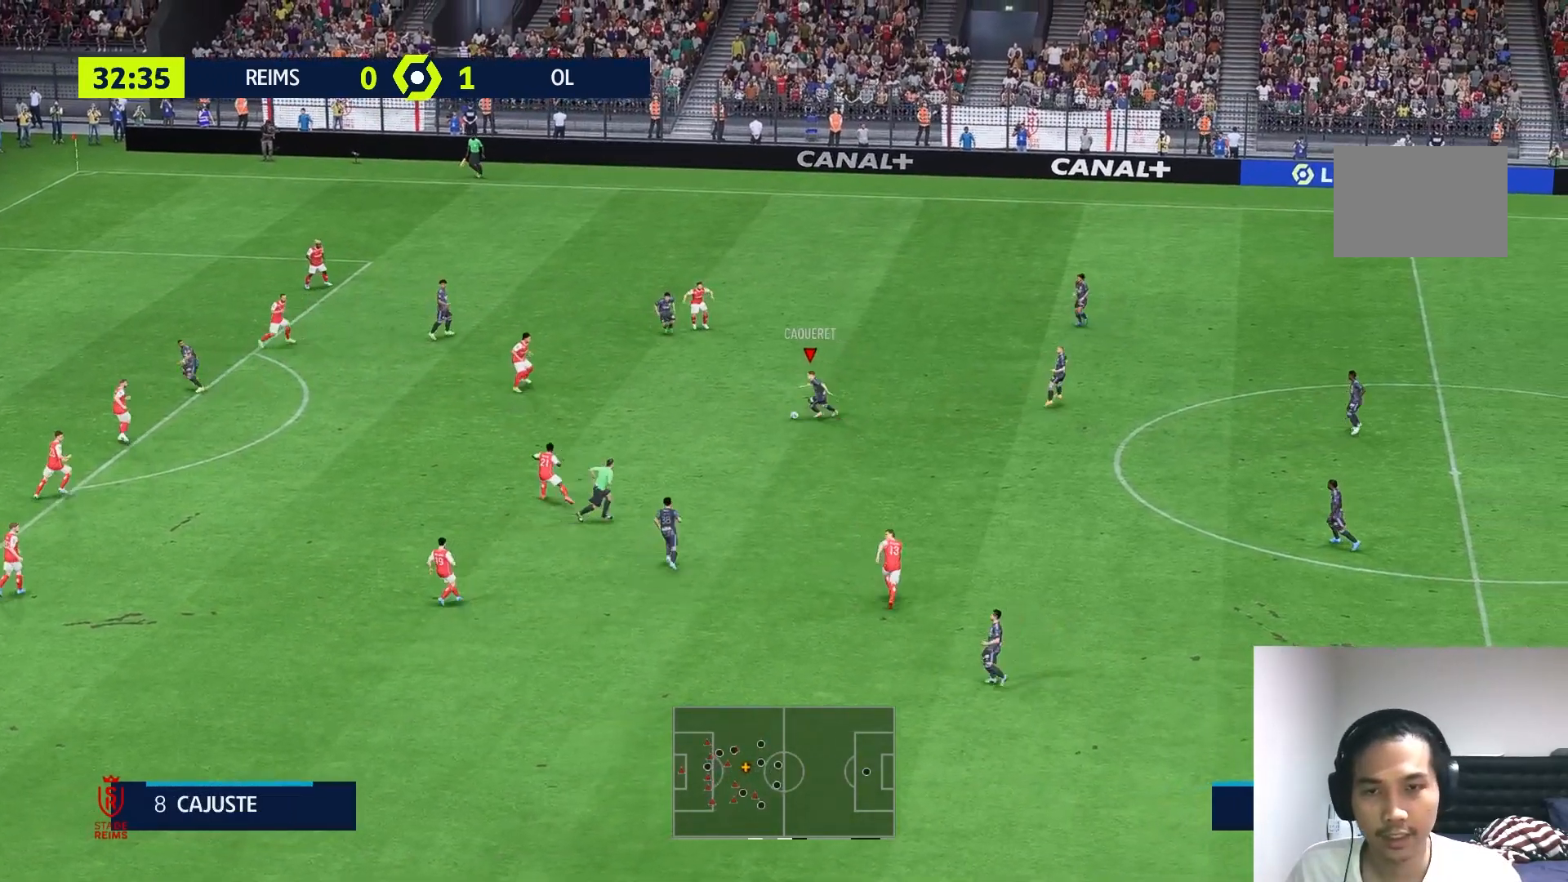
{"dt_ms": 500, "buttons": [], "left_stick": "left", "right_stick": "center", "events": []}
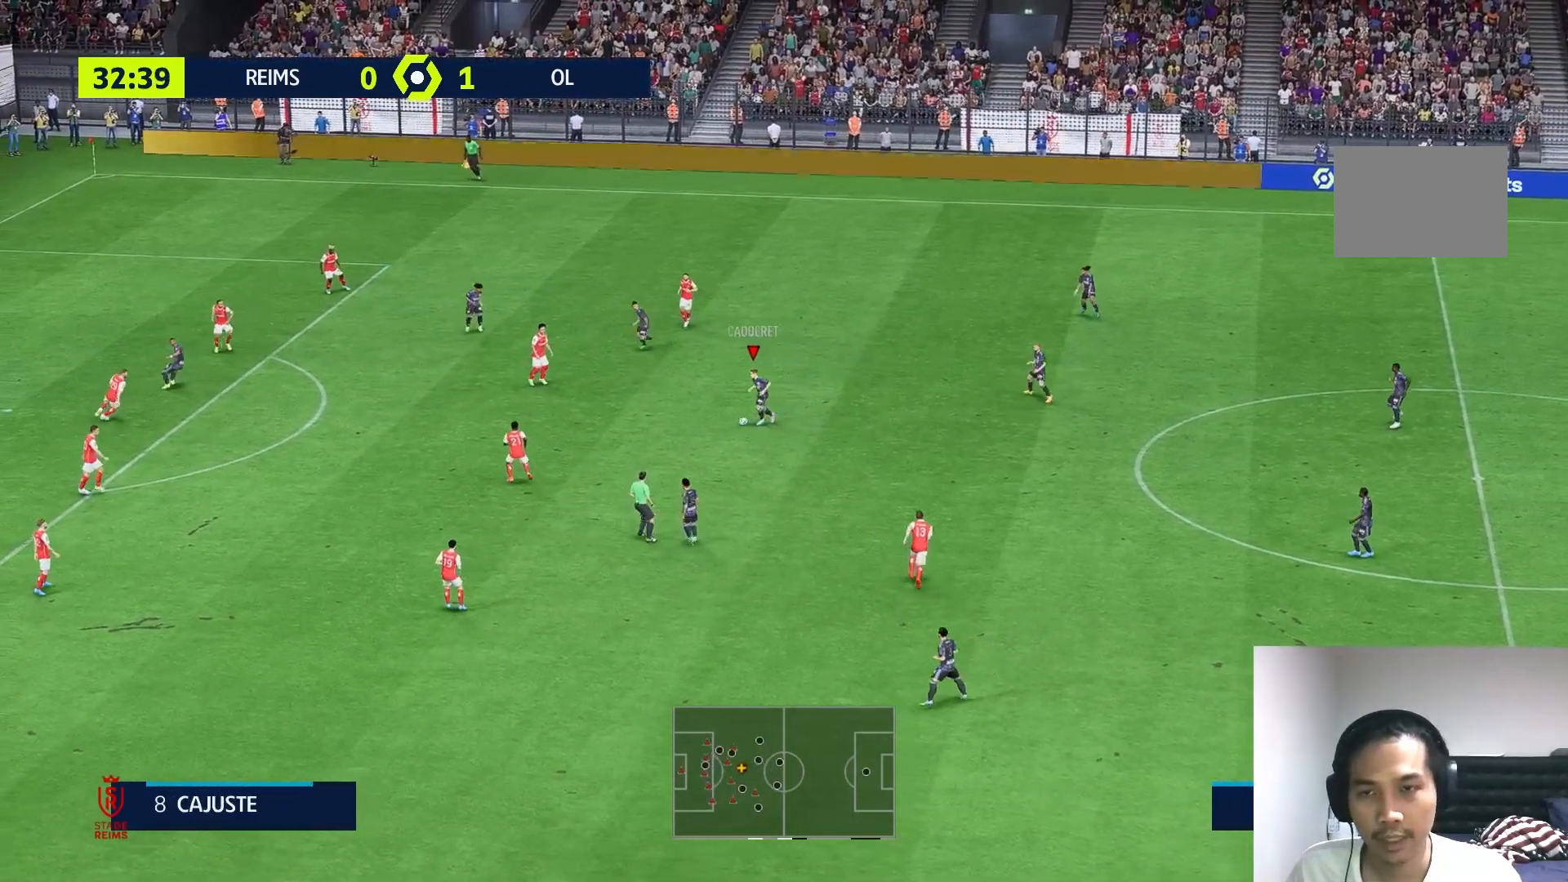
{"dt_ms": 500, "buttons": [], "left_stick": "left", "right_stick": "center", "events": []}